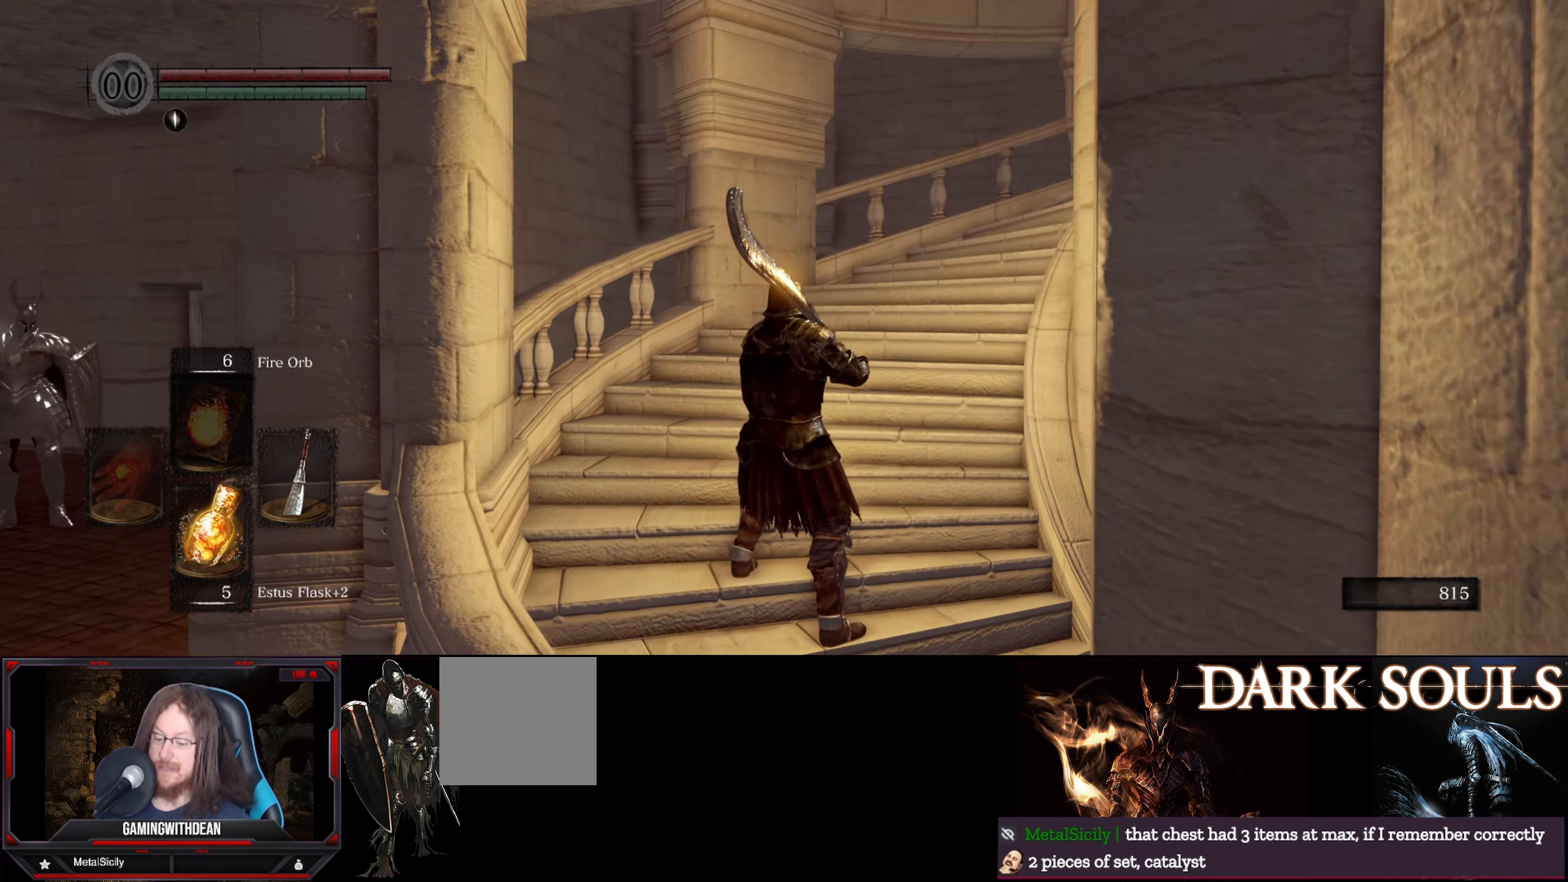
Gameplay with a controller (Xbox layout); each line is a JSON object with the inputs held at the frame after it. "events" lists button and stick changes between this image and that frame as [ms after this image, input, new state], when the widget could be followed in between. Not read: L3 R3.
{"buttons": [], "left_stick": "up", "right_stick": "center", "events": [[133, "left_stick", "up"]]}
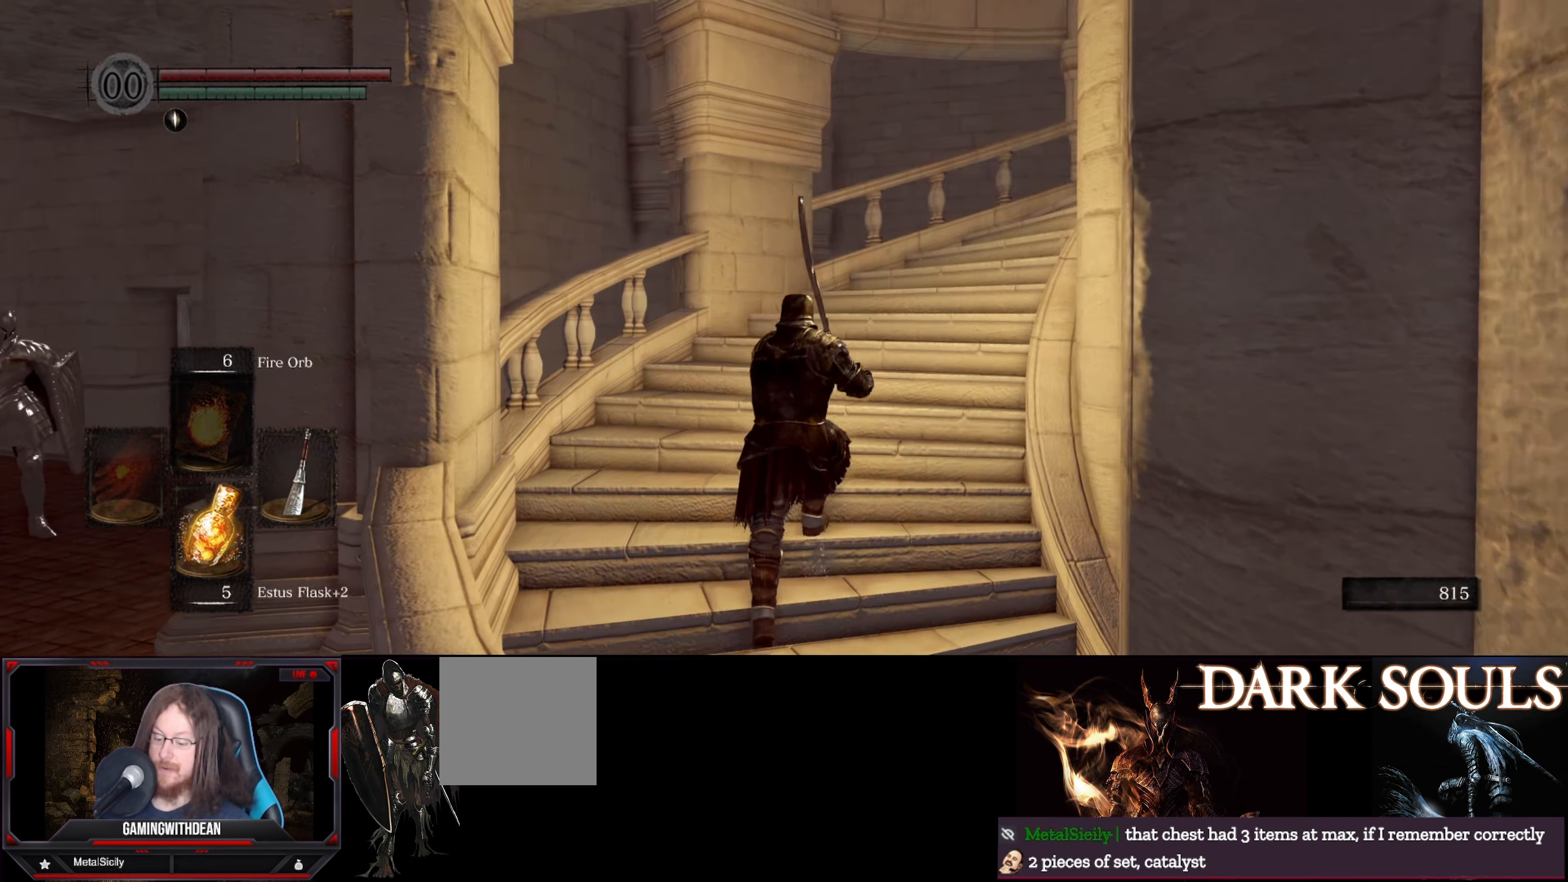
{"buttons": [], "left_stick": "center", "right_stick": "center", "events": [[33, "right_stick", "right"], [250, "left_stick", "center"], [483, "right_stick", "center"]]}
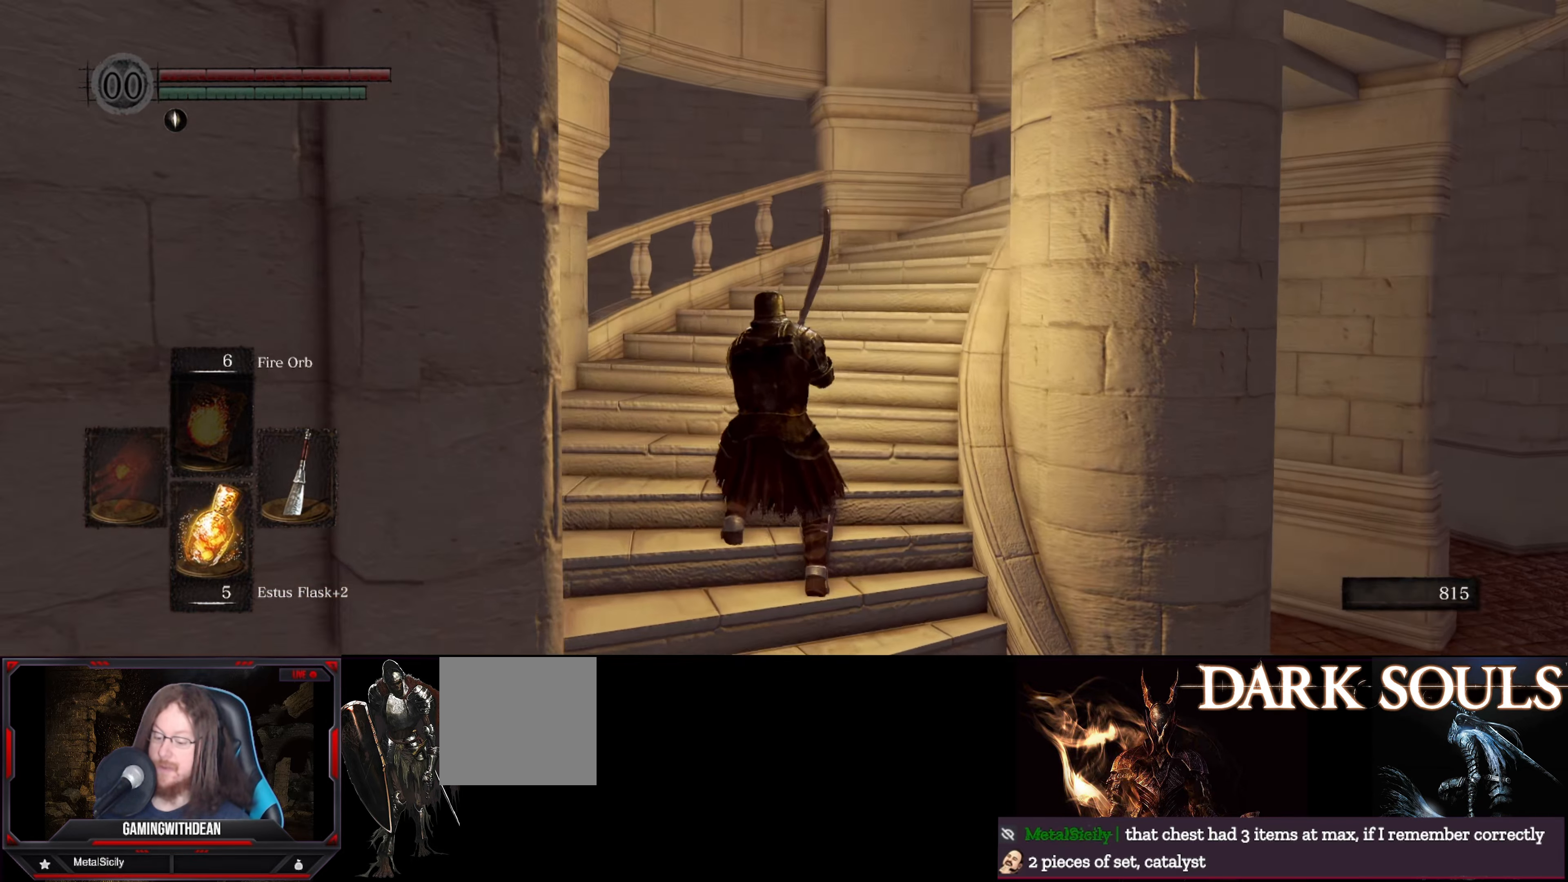
{"buttons": [], "left_stick": "up", "right_stick": "center", "events": [[300, "left_stick", "up"]]}
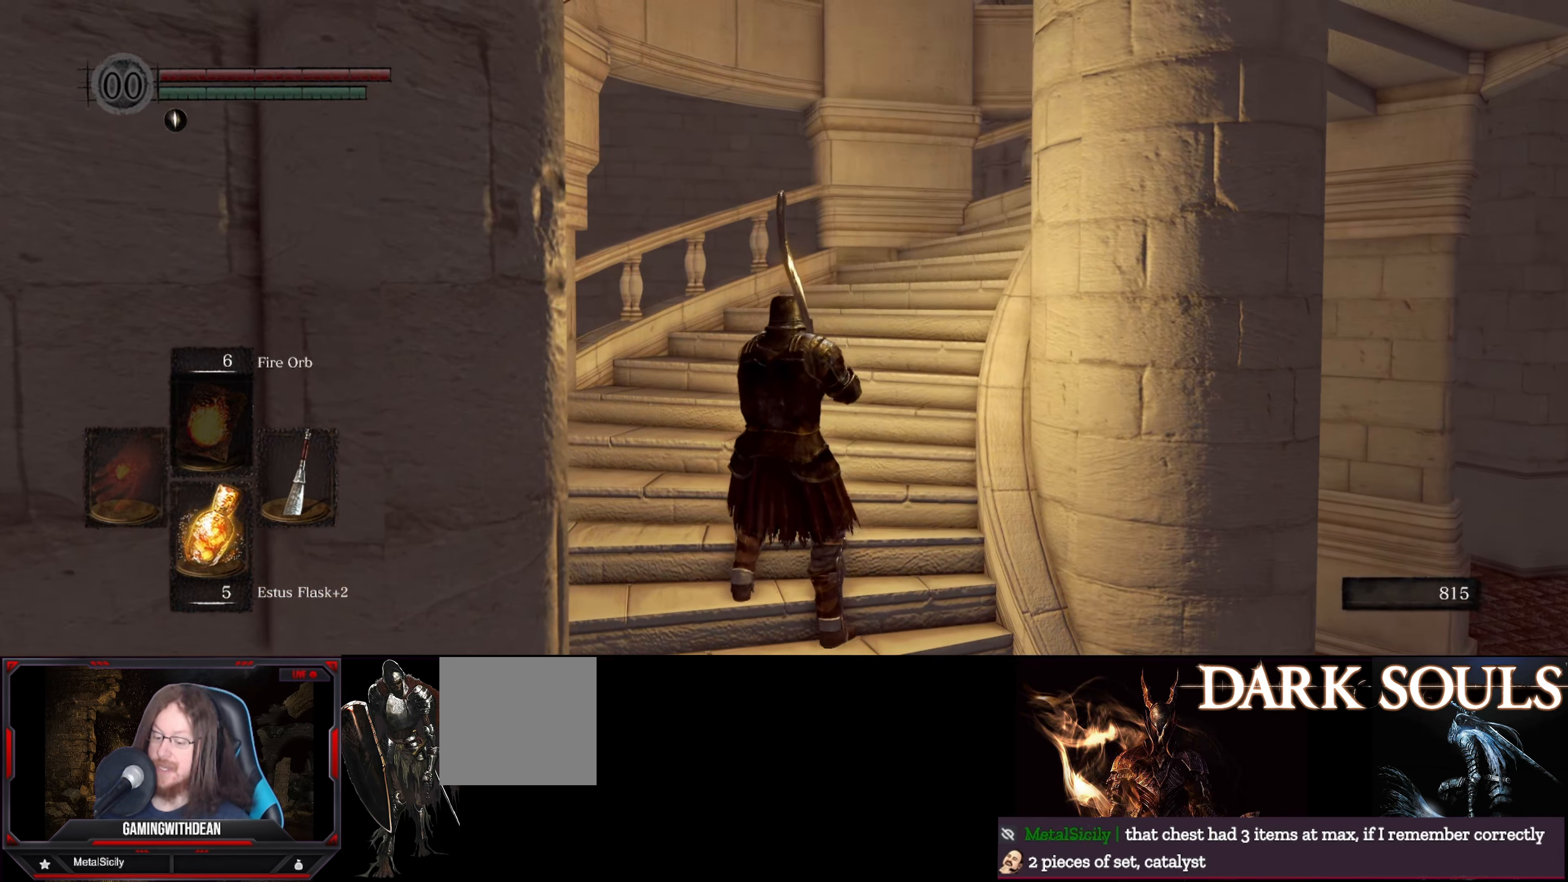
{"buttons": [], "left_stick": "center", "right_stick": "center", "events": [[66, "left_stick", "center"]]}
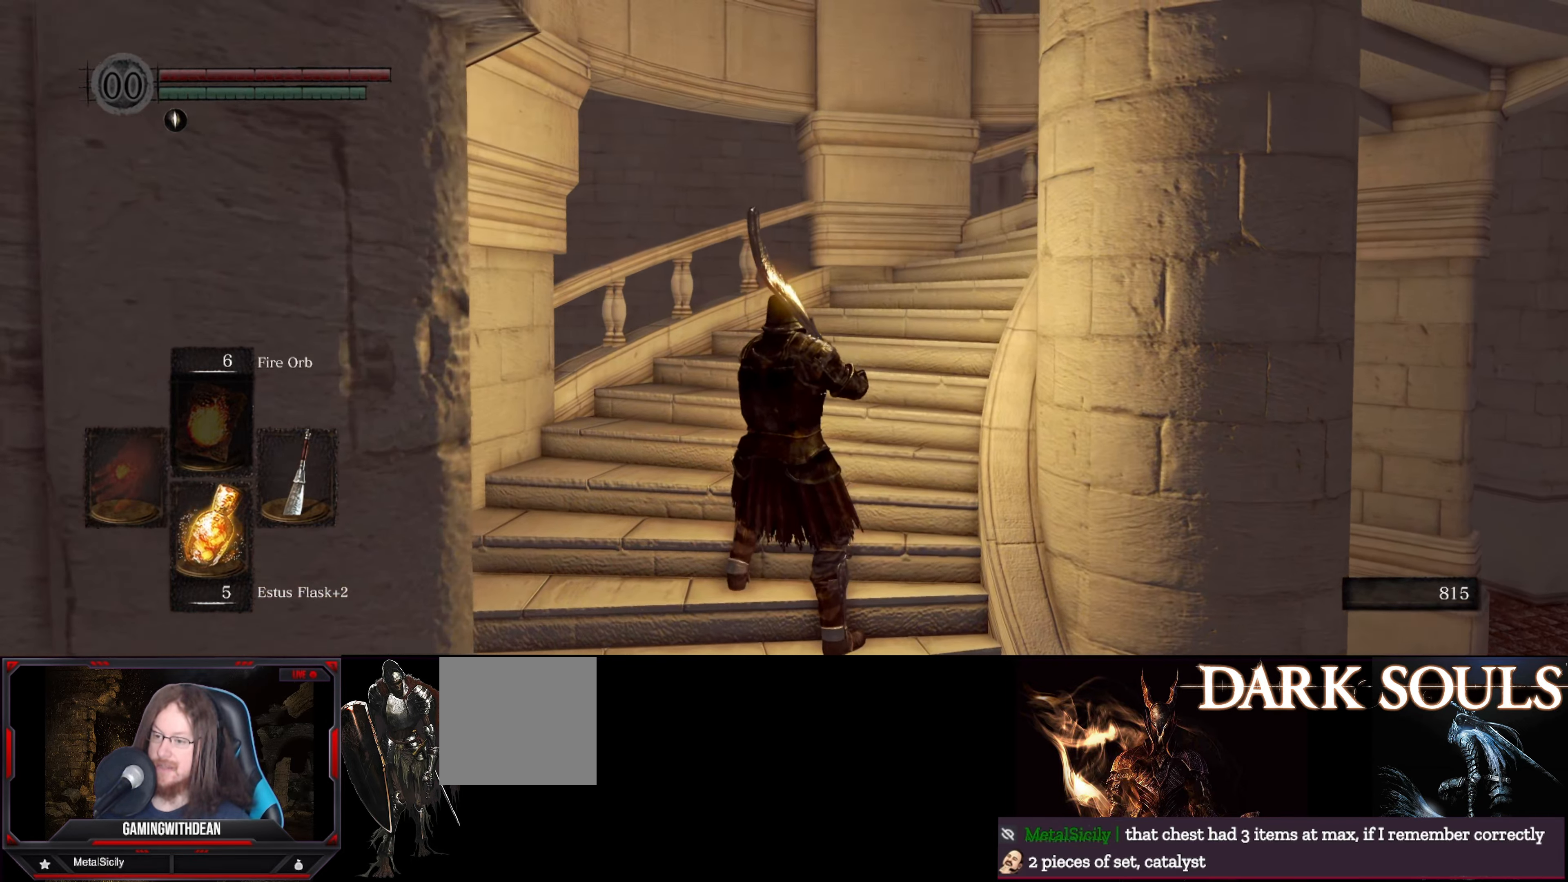
{"buttons": [], "left_stick": "center", "right_stick": "left", "events": [[50, "right_stick", "left"]]}
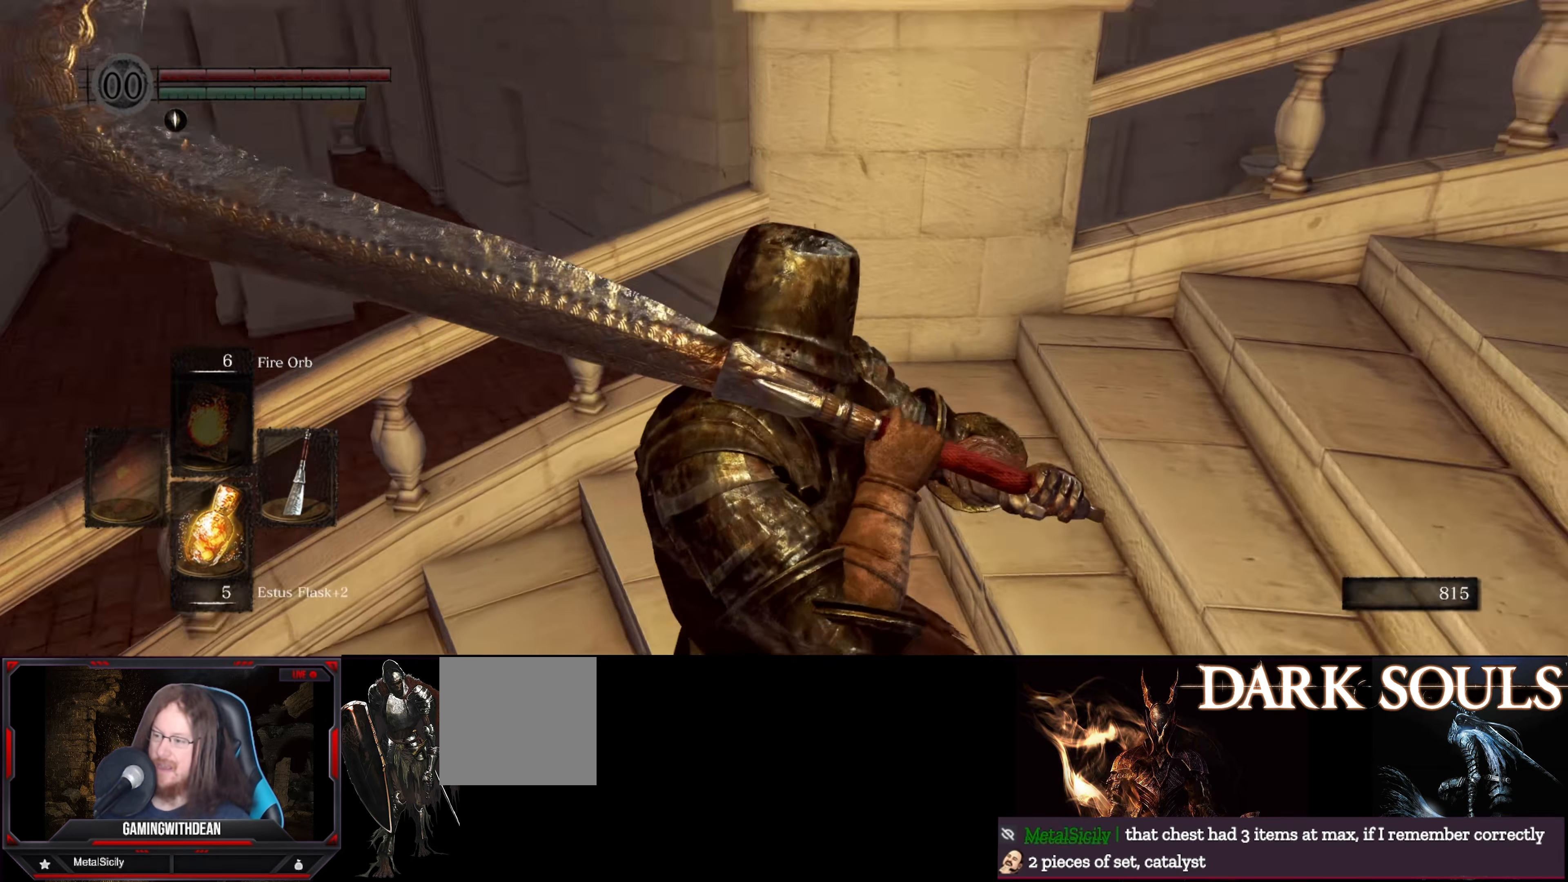
{"buttons": [], "left_stick": "up-right", "right_stick": "center", "events": [[83, "right_stick", "center"], [283, "left_stick", "up-right"]]}
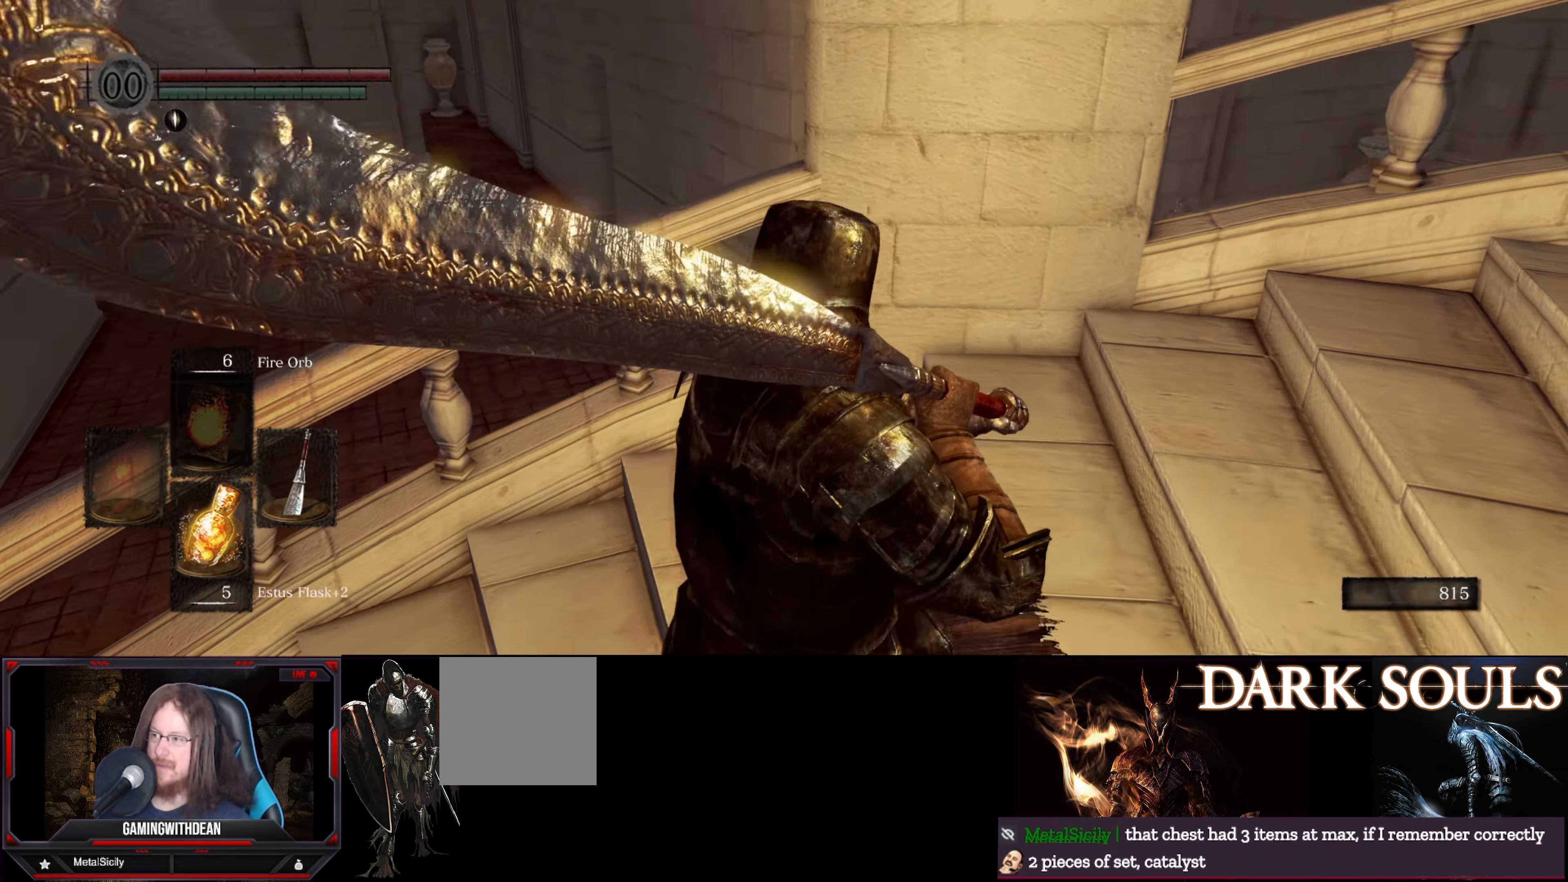
{"buttons": [], "left_stick": "up-right", "right_stick": "right", "events": [[116, "right_stick", "right"]]}
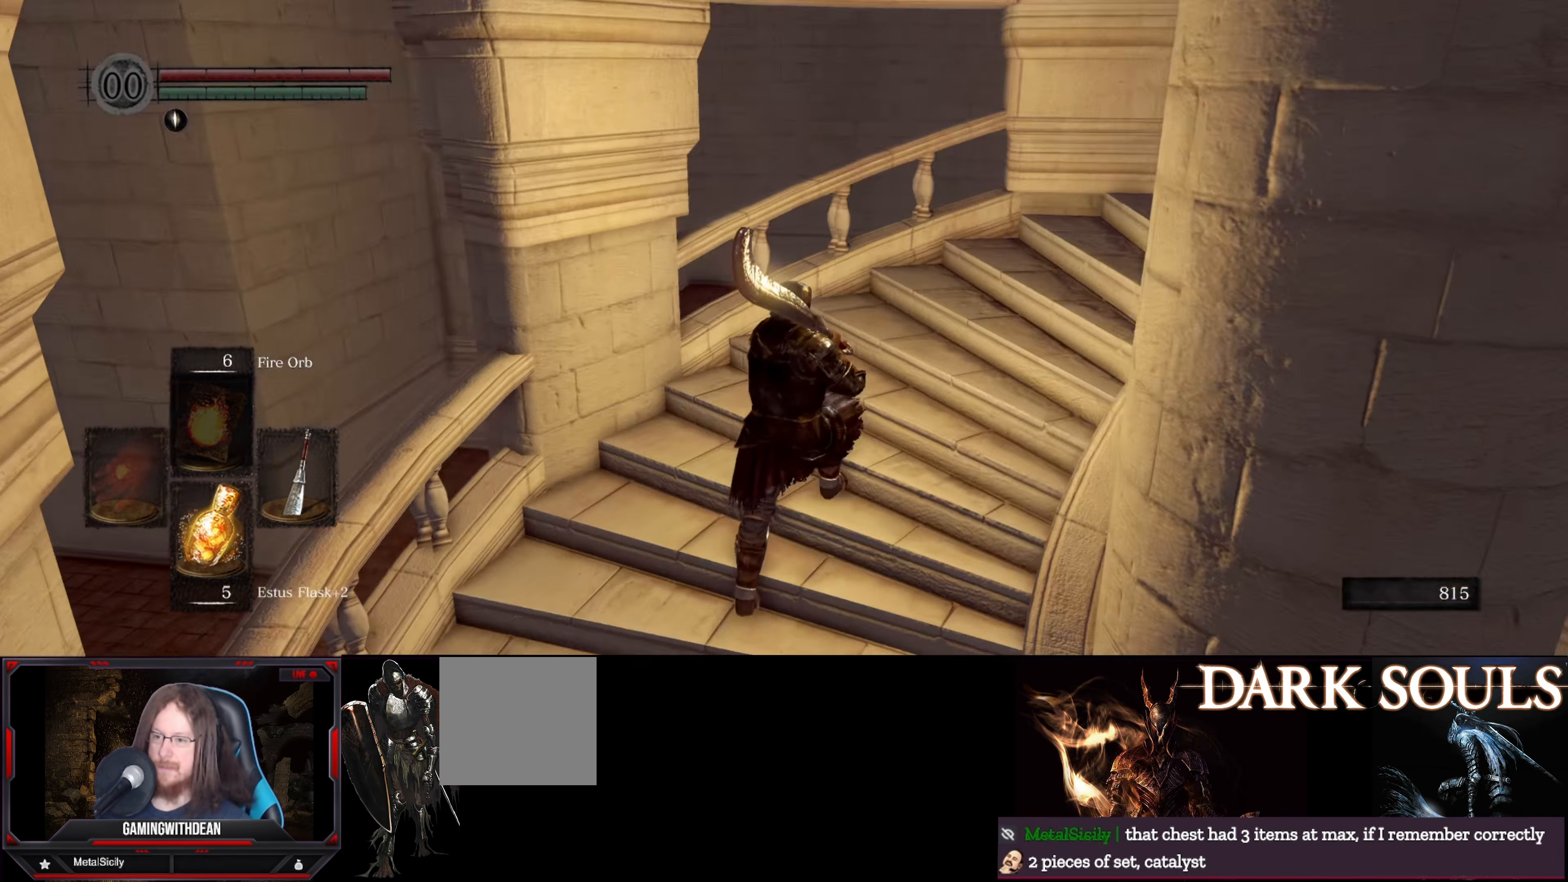
{"buttons": [], "left_stick": "center", "right_stick": "center", "events": [[150, "left_stick", "up"], [333, "left_stick", "center"], [333, "right_stick", "center"]]}
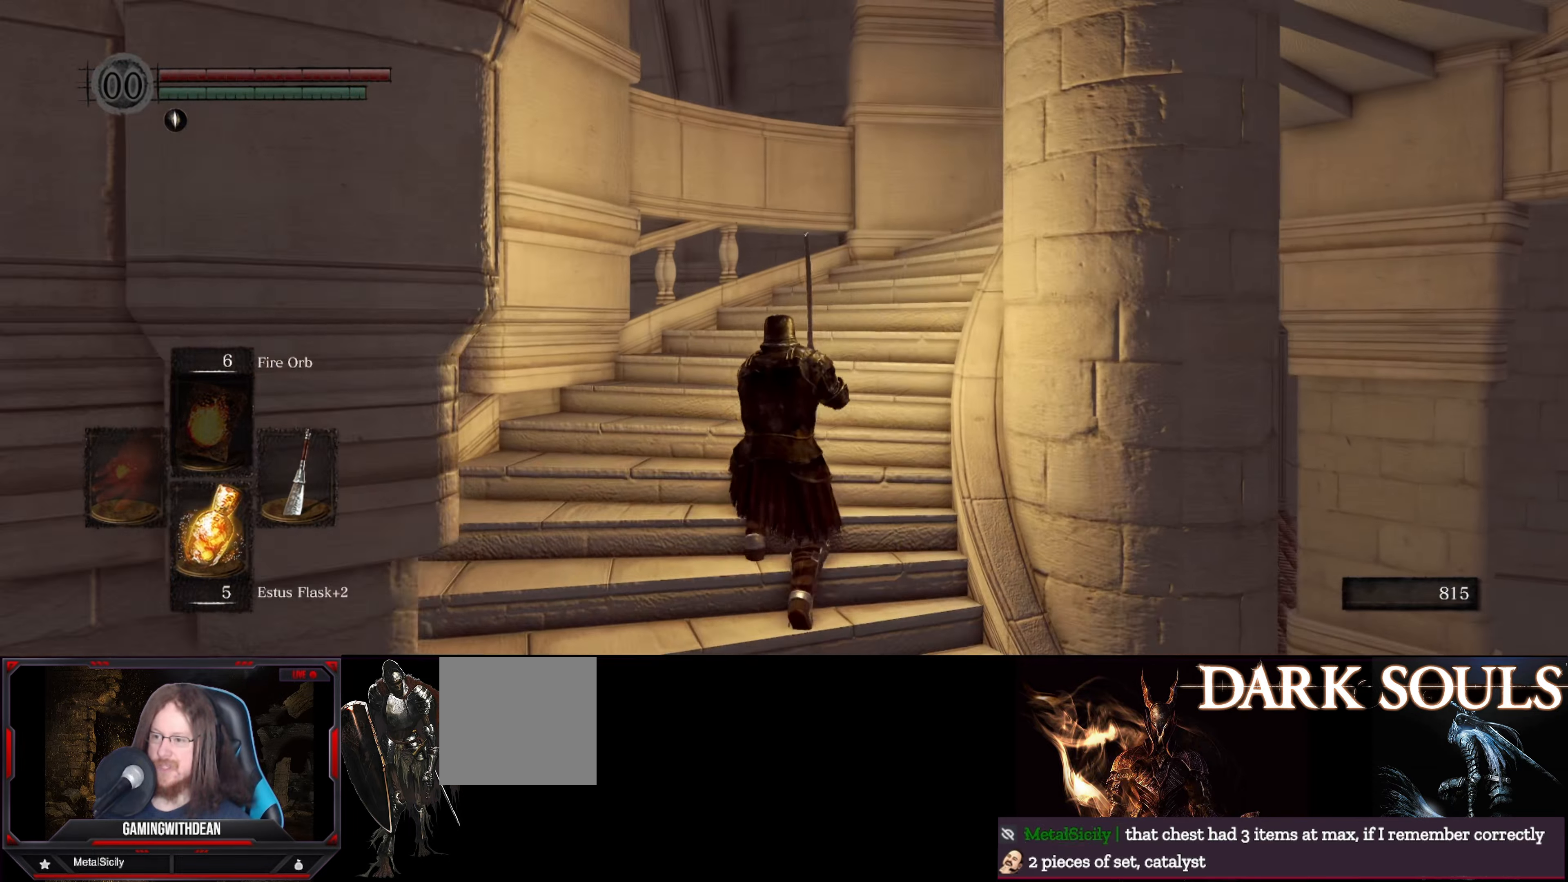
{"buttons": [], "left_stick": "up", "right_stick": "center", "events": [[50, "right_stick", "right"], [100, "left_stick", "up"], [267, "right_stick", "down-right"], [383, "right_stick", "center"]]}
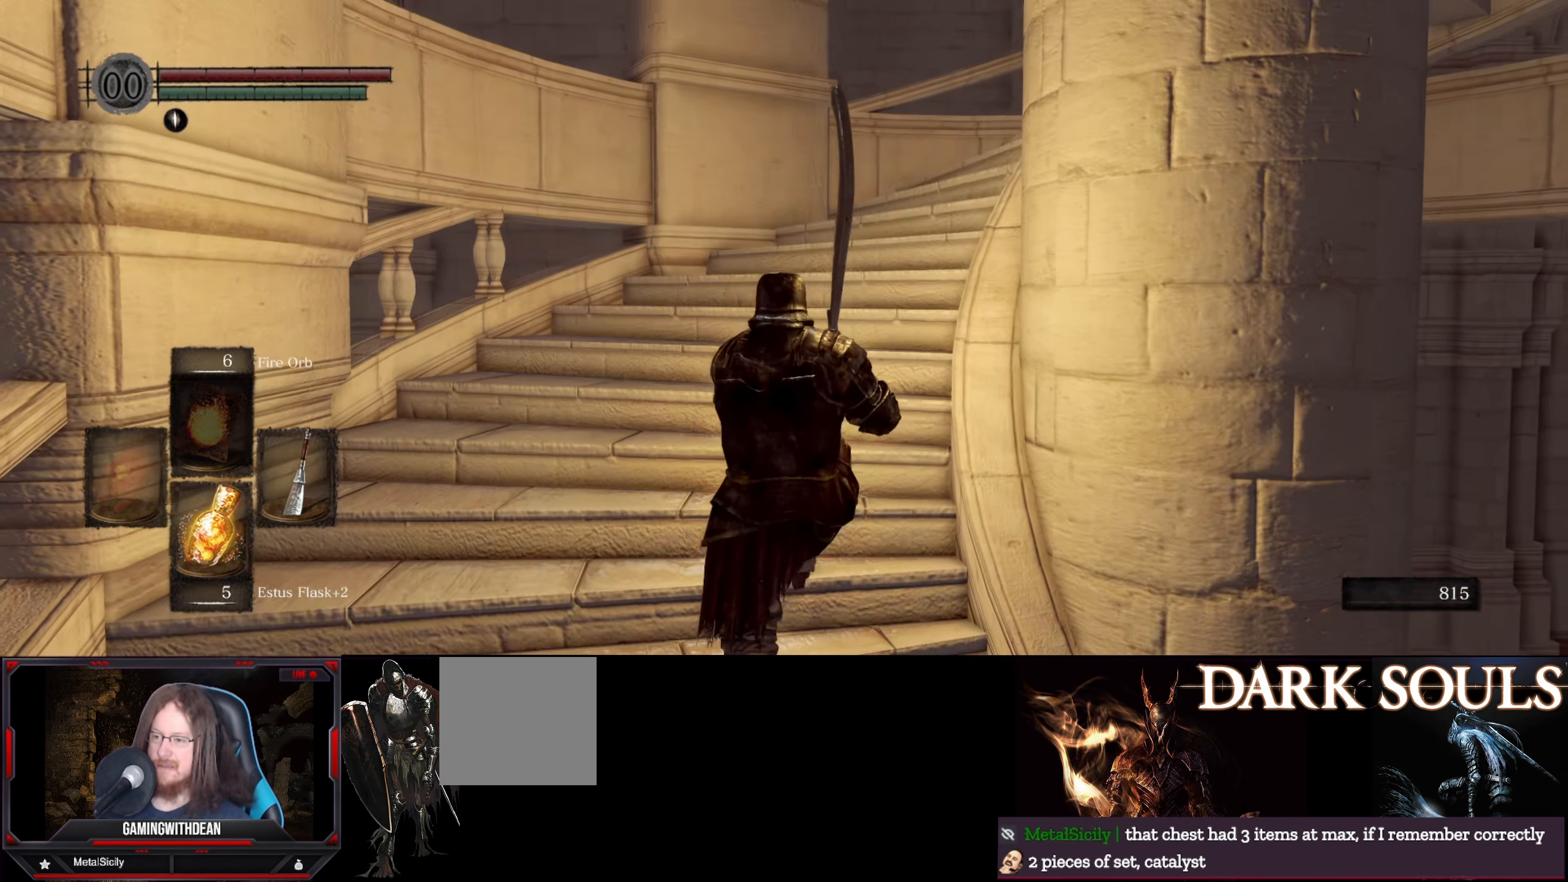
{"buttons": [], "left_stick": "up-left", "right_stick": "right", "events": [[233, "right_stick", "right"], [417, "left_stick", "up-left"]]}
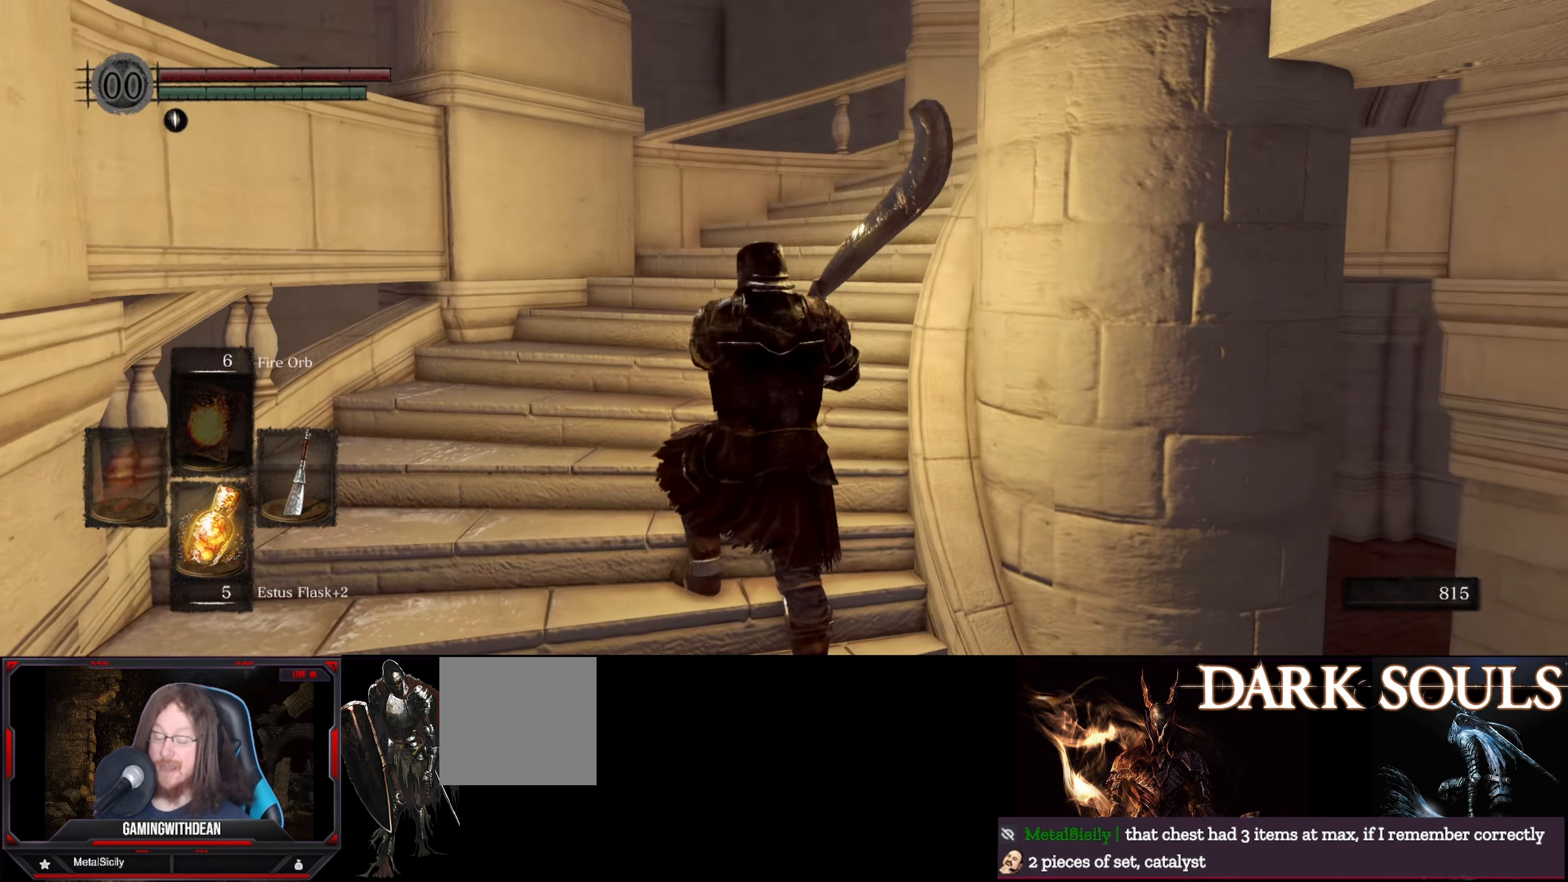
{"buttons": [], "left_stick": "center", "right_stick": "center", "events": [[483, "left_stick", "center"], [500, "right_stick", "center"]]}
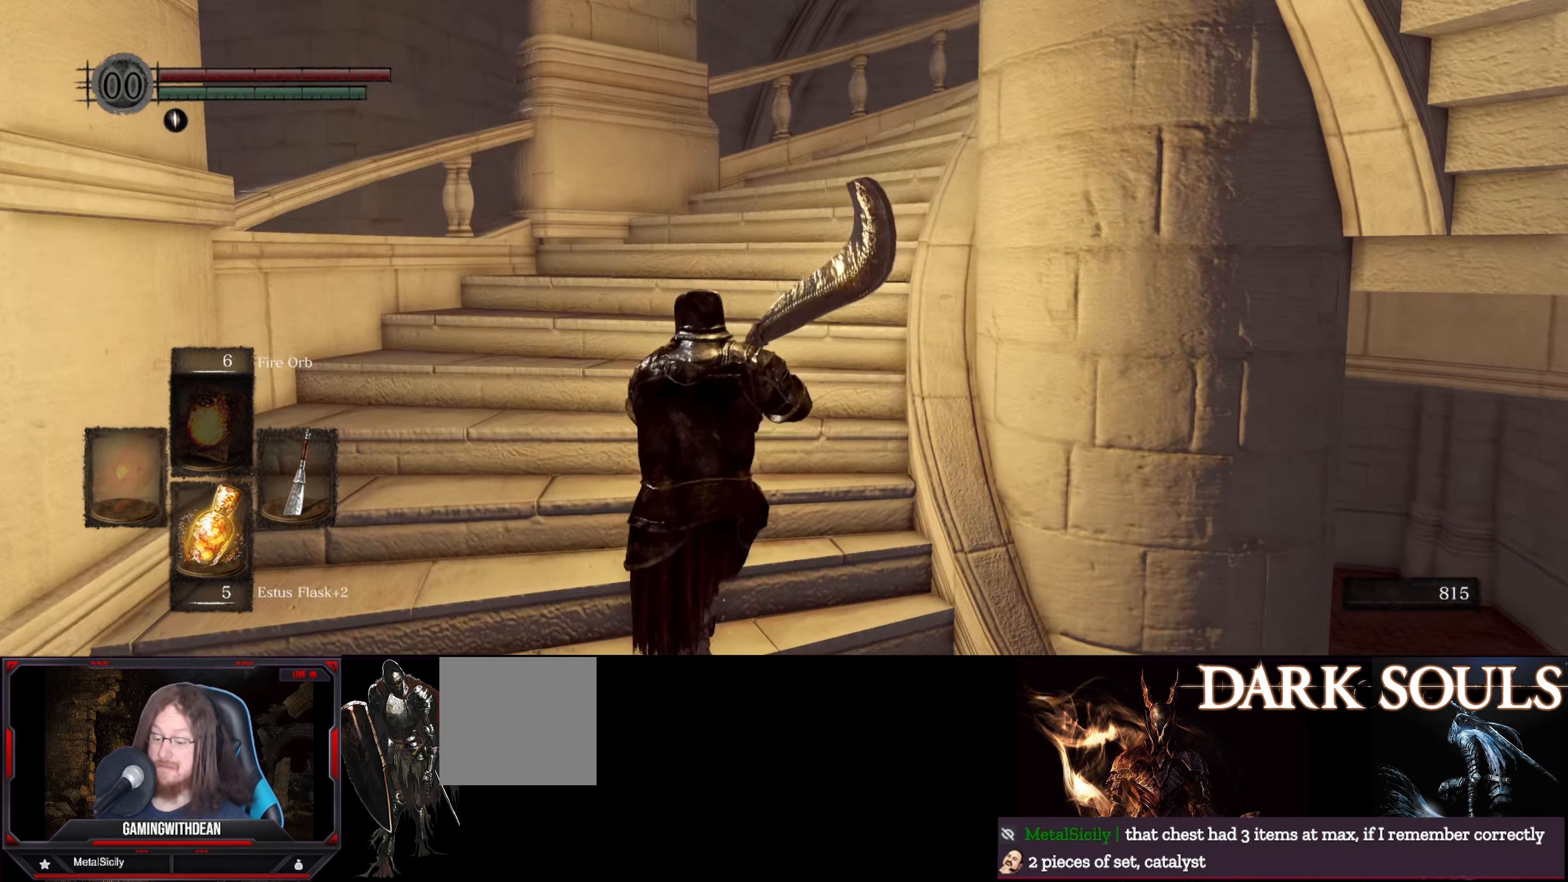
{"buttons": [], "left_stick": "up", "right_stick": "right", "events": [[333, "right_stick", "right"], [483, "left_stick", "up"]]}
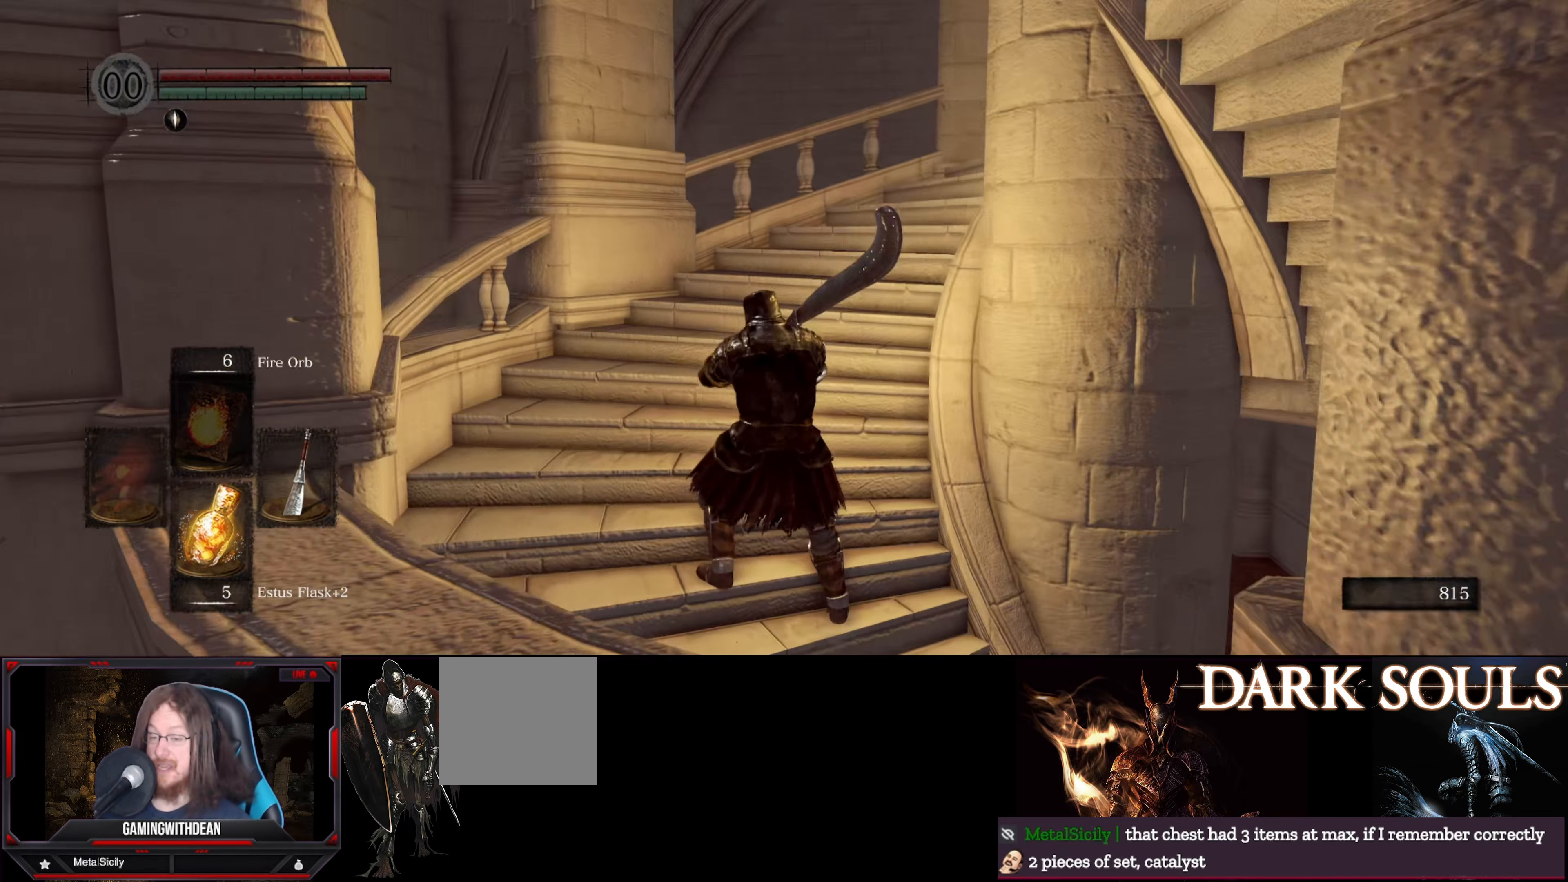
{"buttons": [], "left_stick": "up", "right_stick": "right", "events": [[167, "right_stick", "center"], [417, "right_stick", "right"]]}
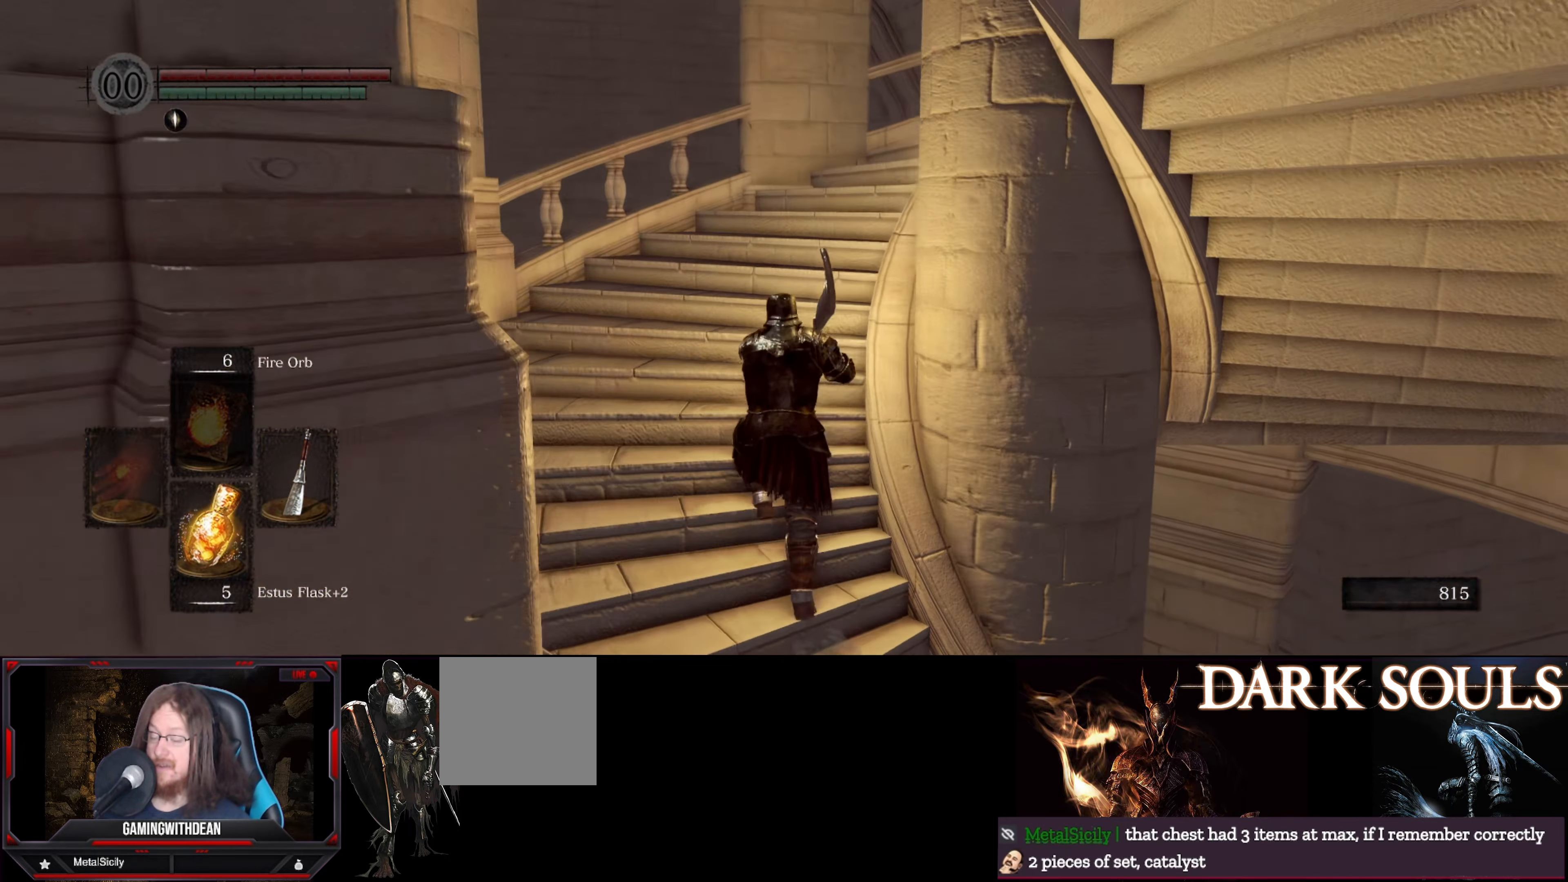
{"buttons": [], "left_stick": "up", "right_stick": "right", "events": [[250, "right_stick", "center"], [367, "right_stick", "right"]]}
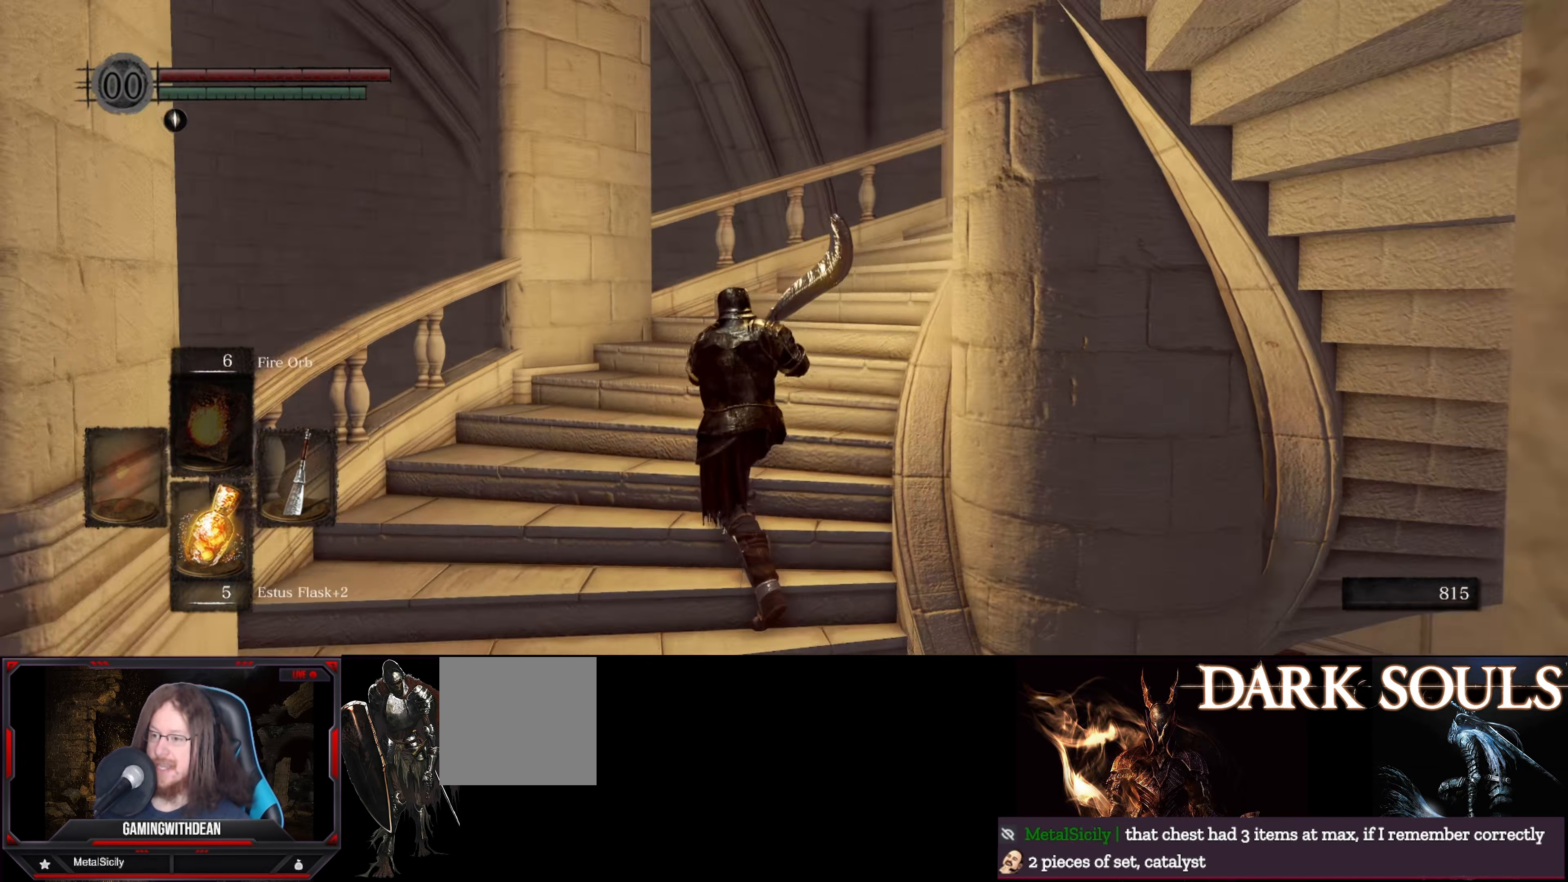
{"buttons": [], "left_stick": "center", "right_stick": "center", "events": [[33, "left_stick", "center"], [183, "right_stick", "down-right"], [333, "right_stick", "center"]]}
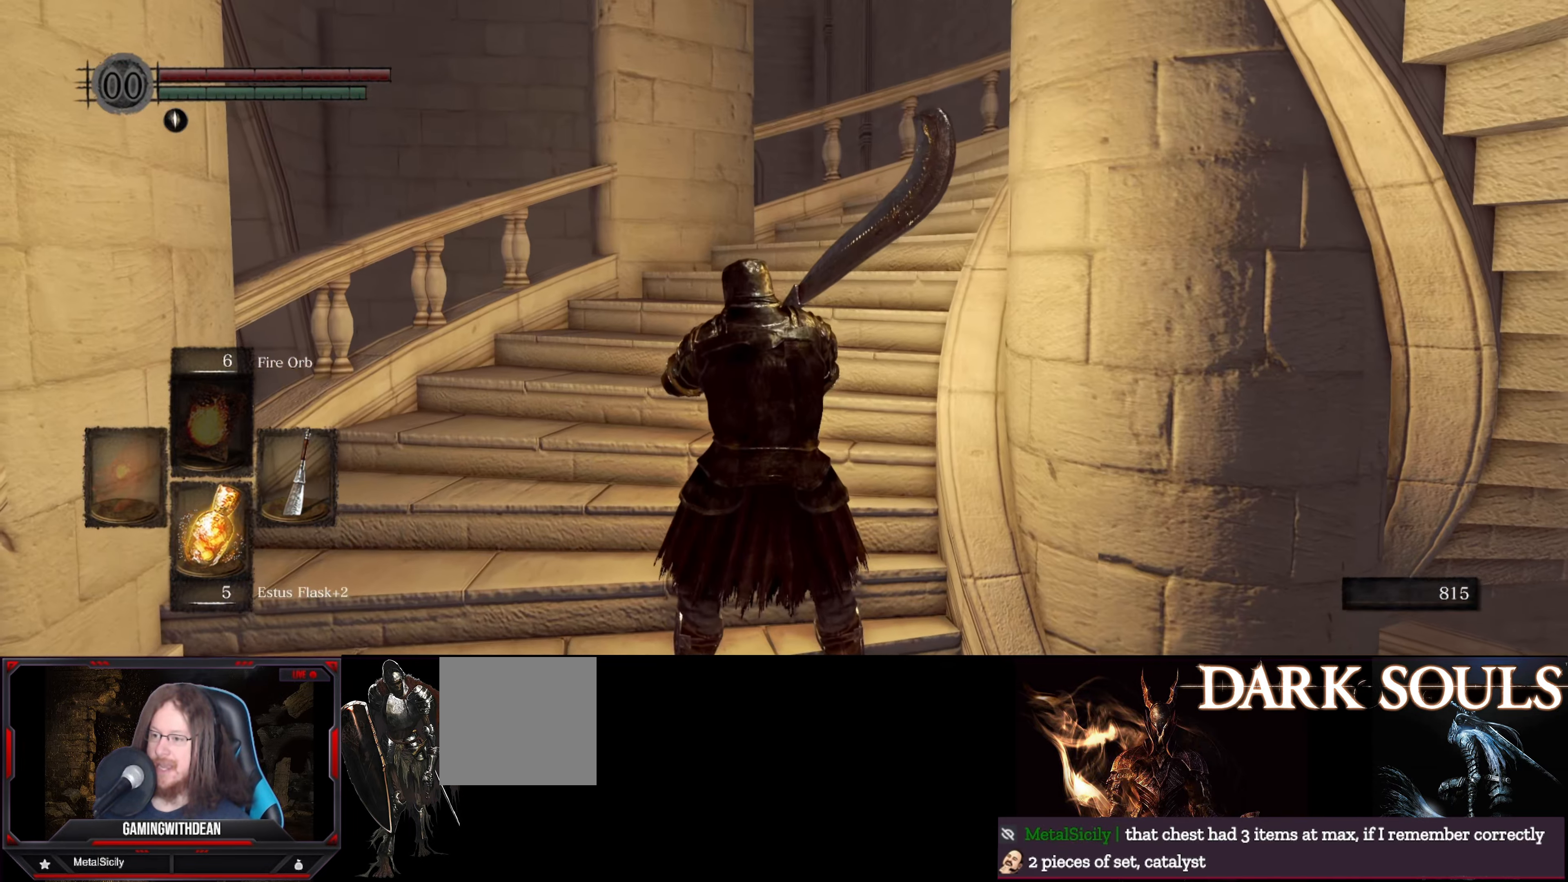
{"buttons": [], "left_stick": "center", "right_stick": "center", "events": []}
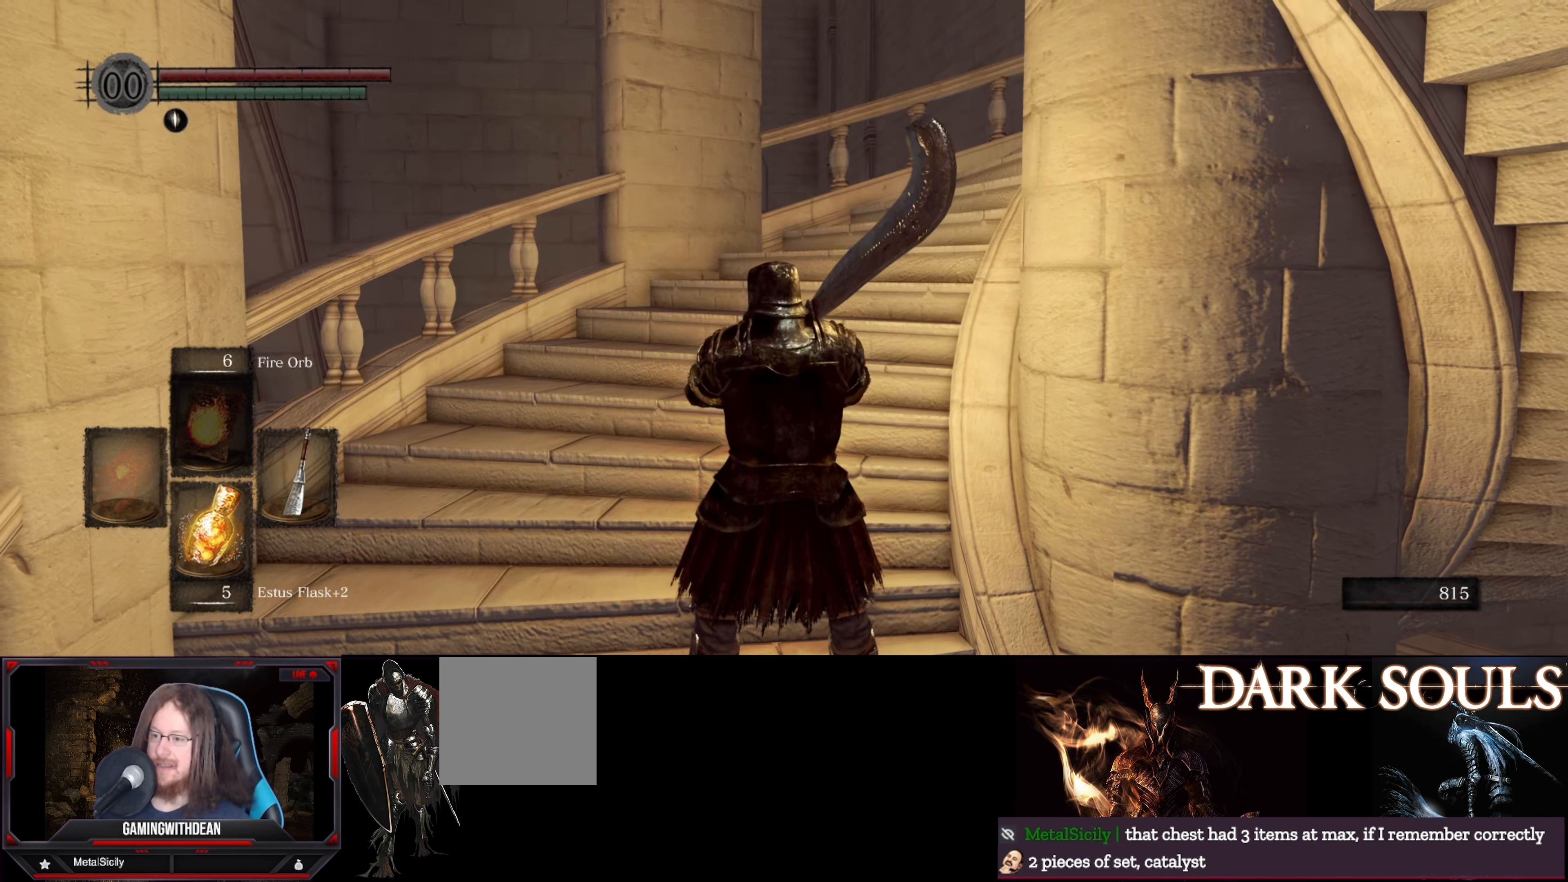
{"buttons": [], "left_stick": "center", "right_stick": "center", "events": [[284, "START", "down"], [417, "START", "up"]]}
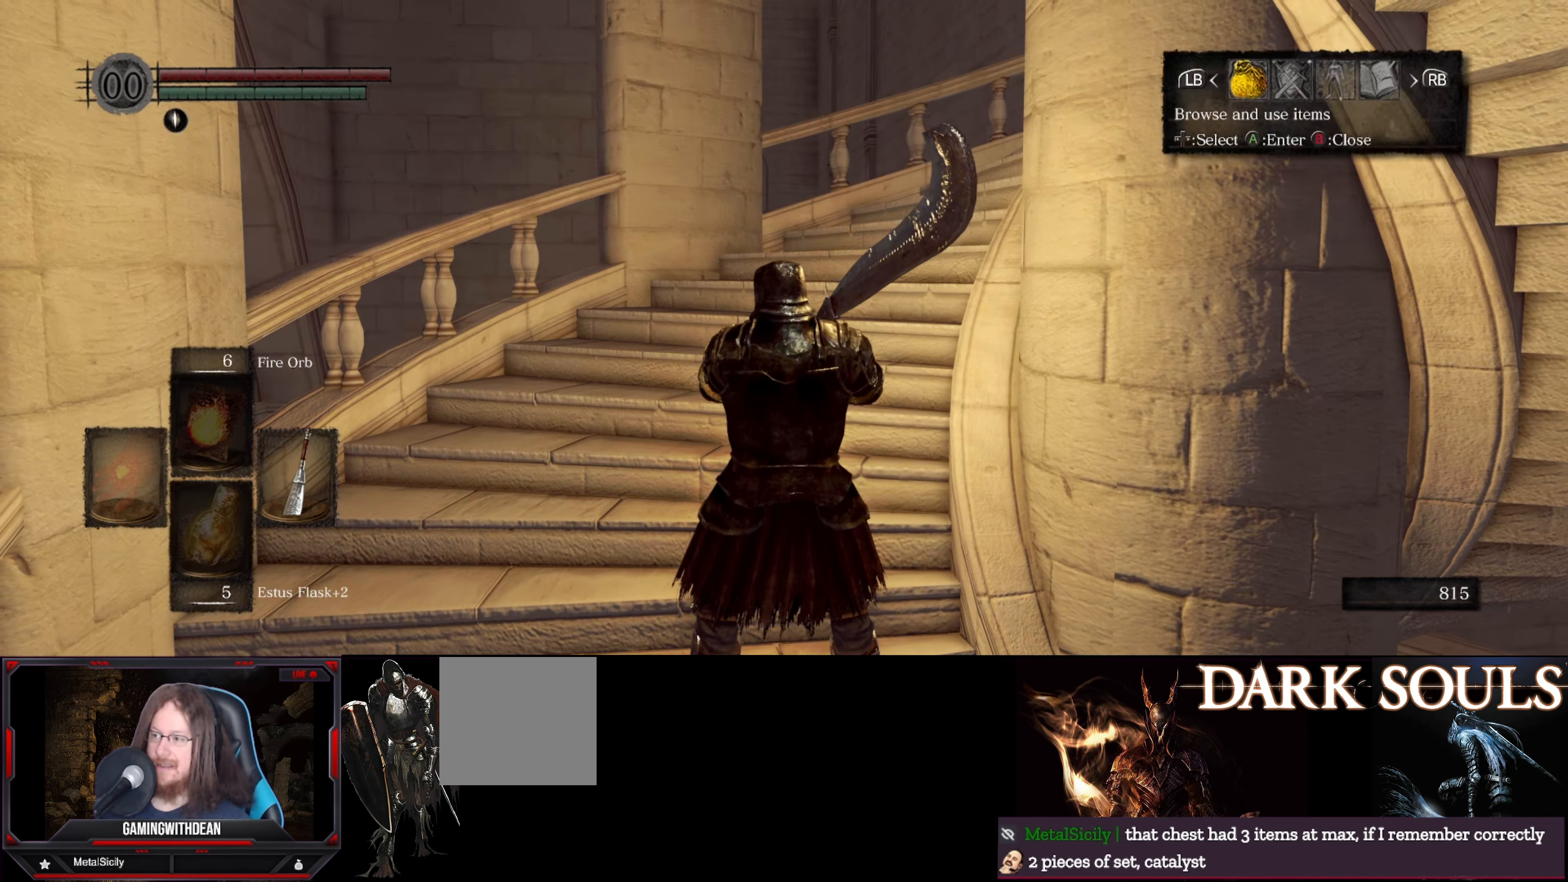
{"buttons": ["DPAD_RIGHT"], "left_stick": "center", "right_stick": "center", "events": [[484, "DPAD_RIGHT", "down"]]}
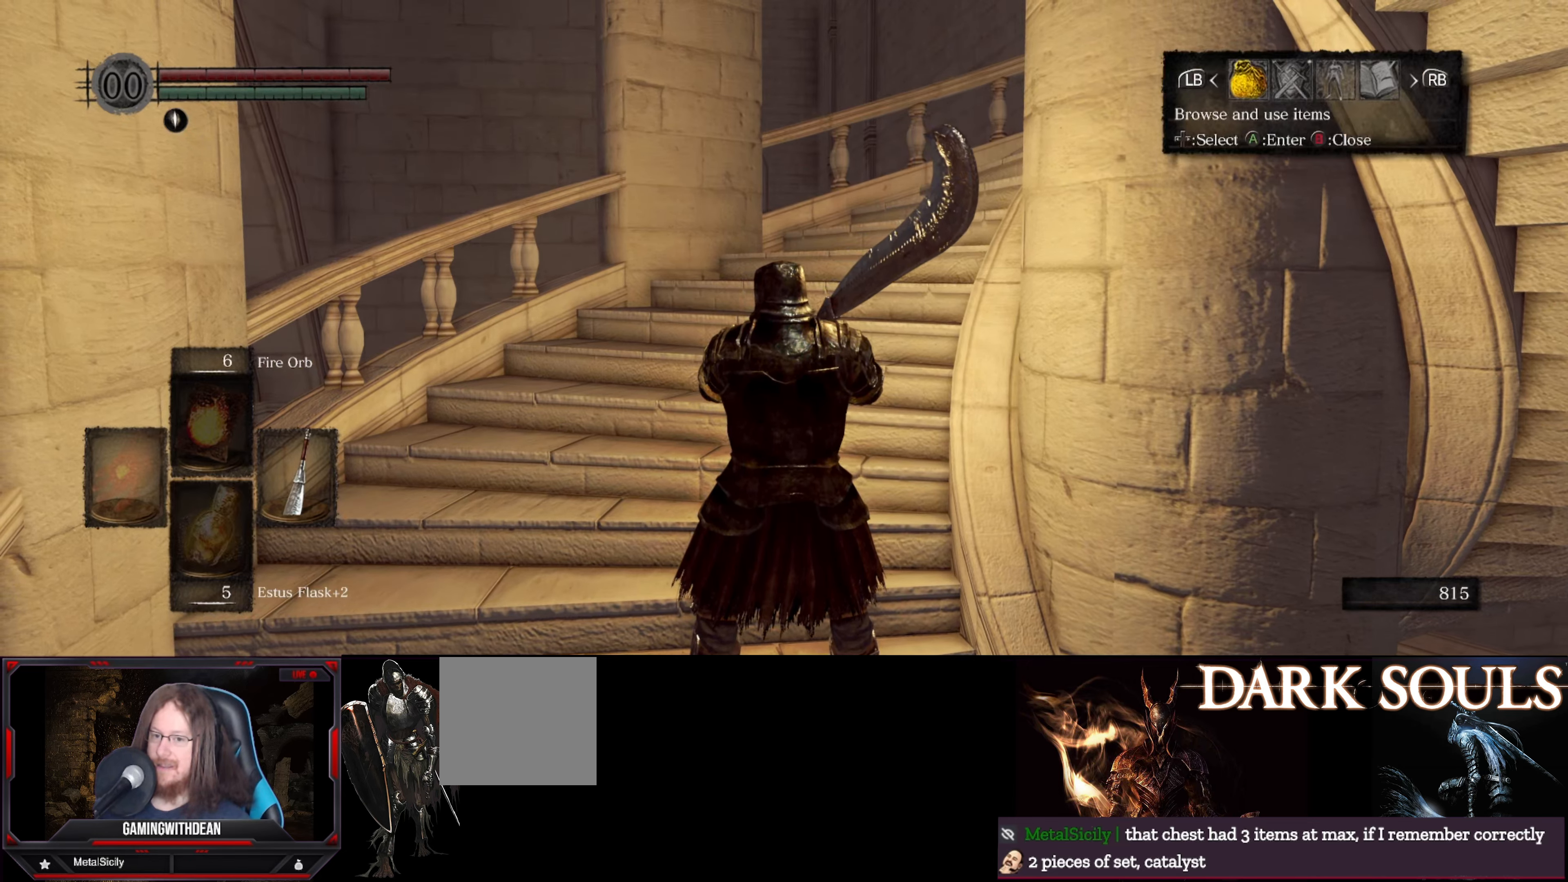
{"buttons": [], "left_stick": "center", "right_stick": "center", "events": [[117, "A", "down"], [117, "DPAD_RIGHT", "up"], [250, "A", "up"]]}
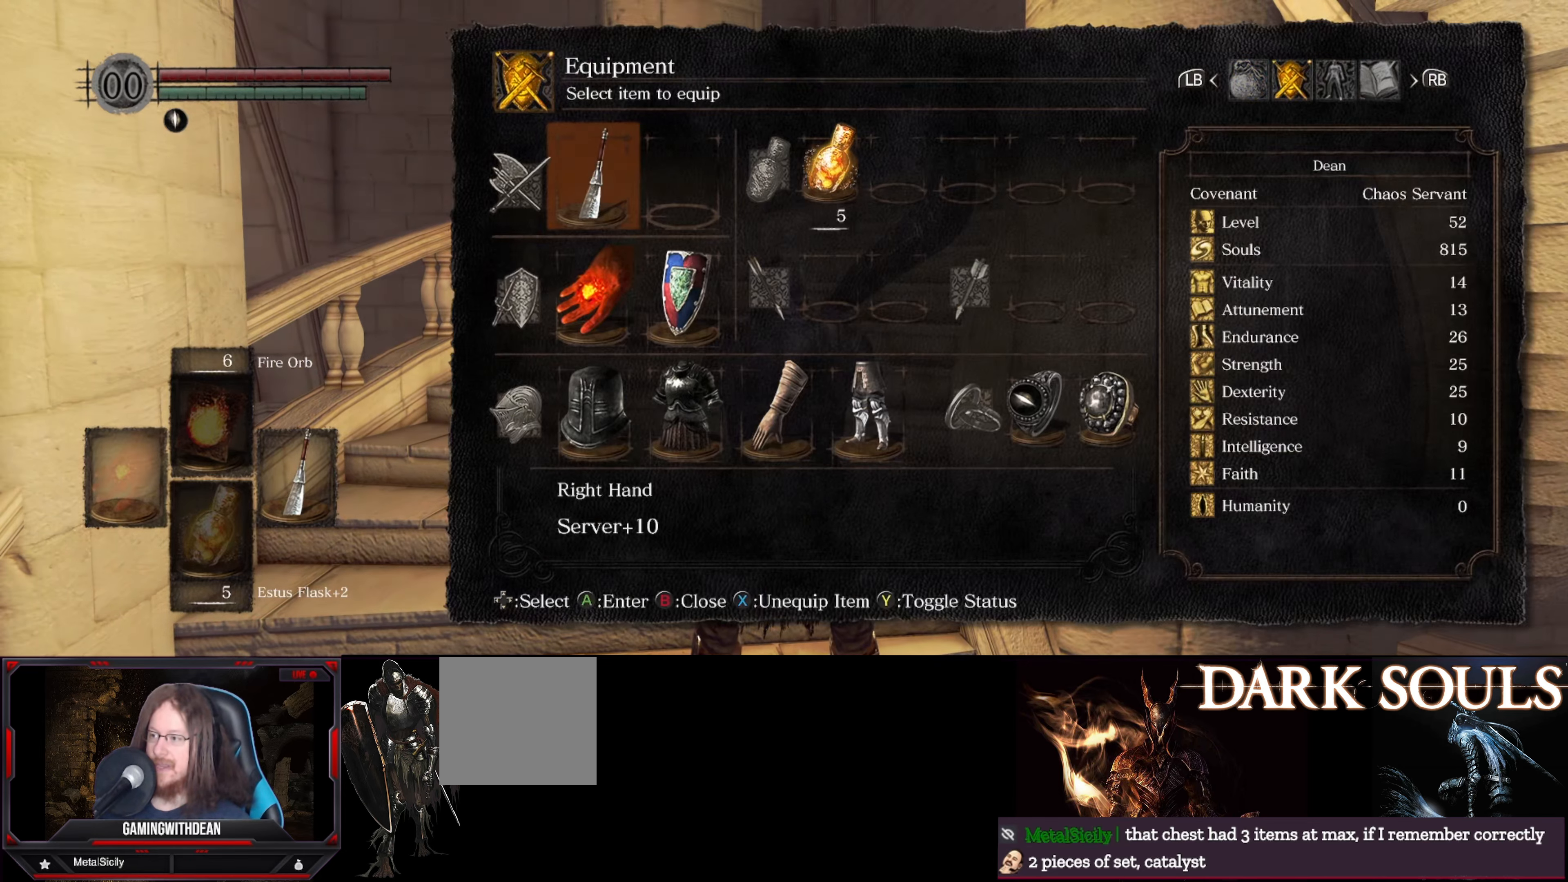
{"buttons": ["DPAD_DOWN"], "left_stick": "center", "right_stick": "center", "events": [[234, "DPAD_DOWN", "down"], [317, "DPAD_DOWN", "up"], [417, "DPAD_DOWN", "down"]]}
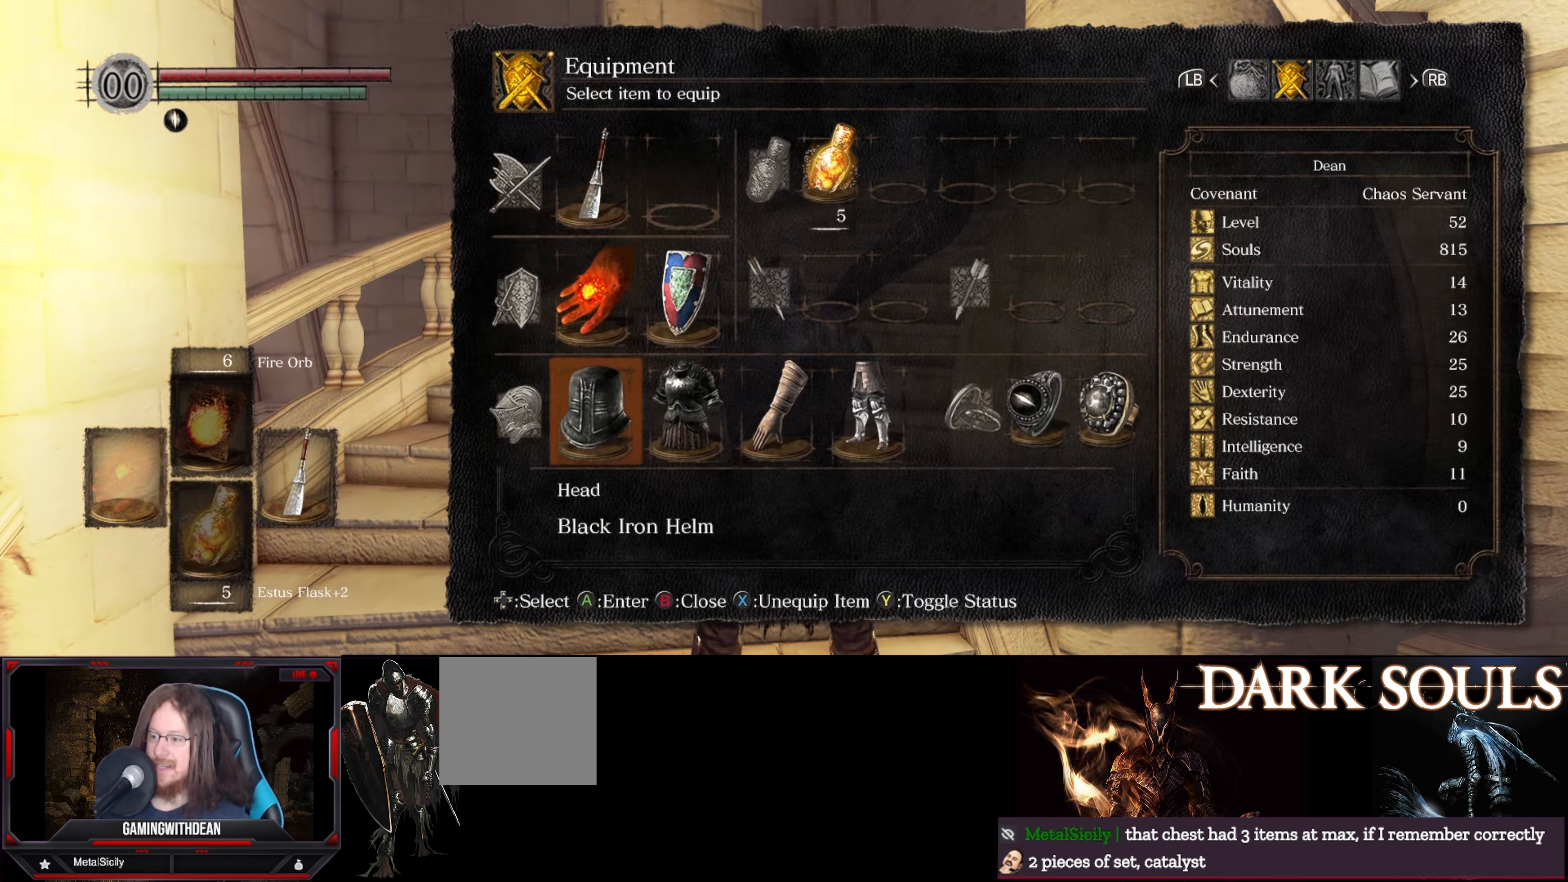
{"buttons": [], "left_stick": "center", "right_stick": "center", "events": [[17, "DPAD_DOWN", "up"], [234, "DPAD_RIGHT", "down"], [317, "DPAD_RIGHT", "up"], [384, "DPAD_RIGHT", "down"], [467, "DPAD_RIGHT", "up"]]}
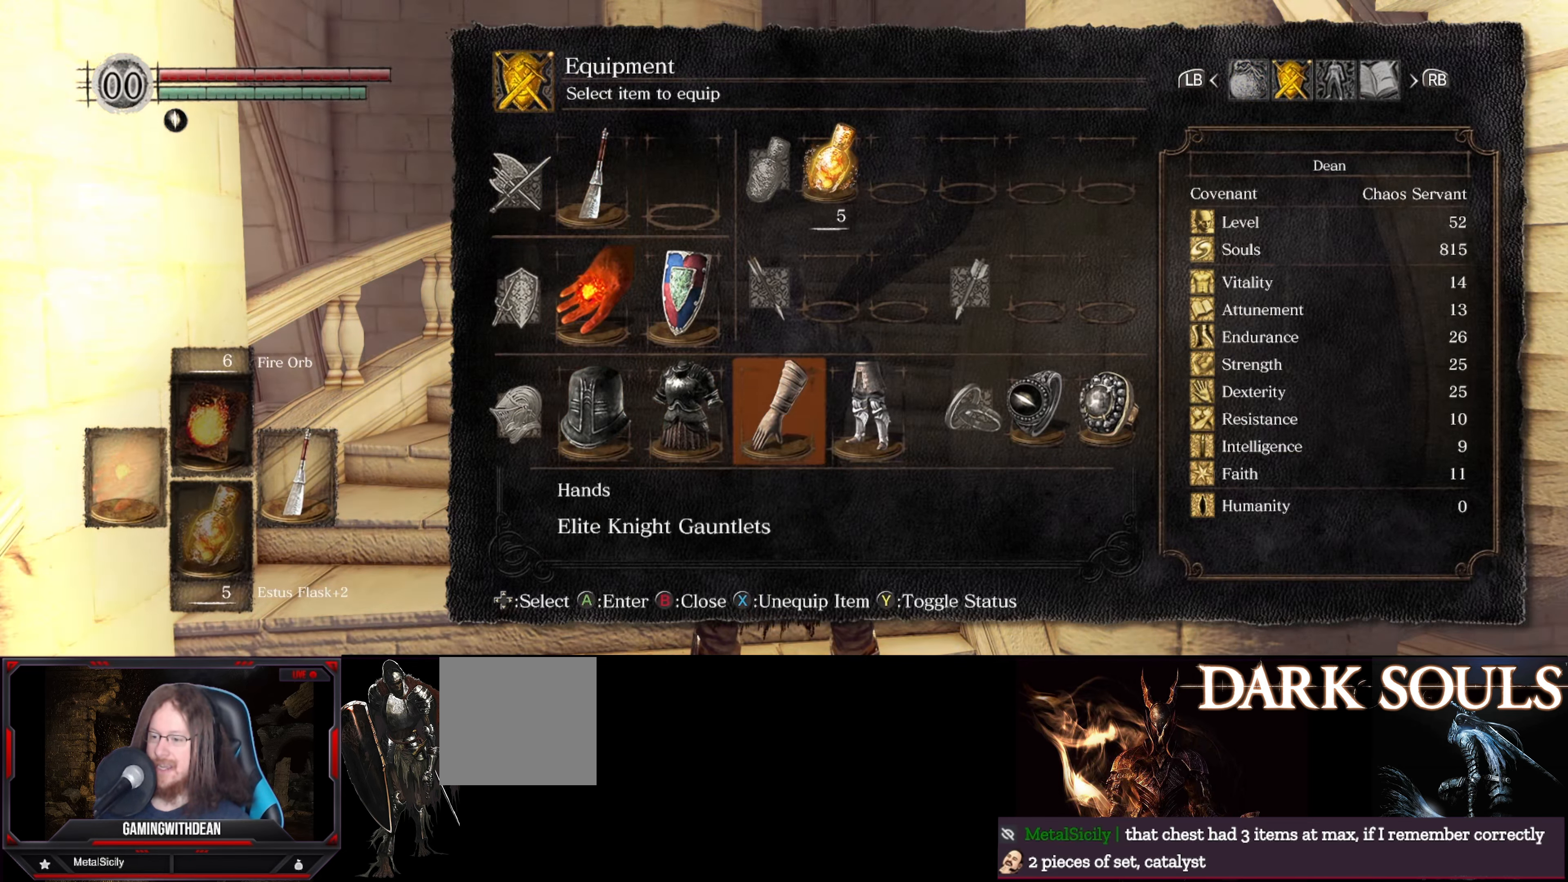
{"buttons": ["DPAD_LEFT"], "left_stick": "center", "right_stick": "center", "events": [[34, "DPAD_RIGHT", "down"], [150, "DPAD_RIGHT", "up"], [300, "DPAD_LEFT", "down"], [400, "DPAD_LEFT", "up"], [484, "DPAD_LEFT", "down"]]}
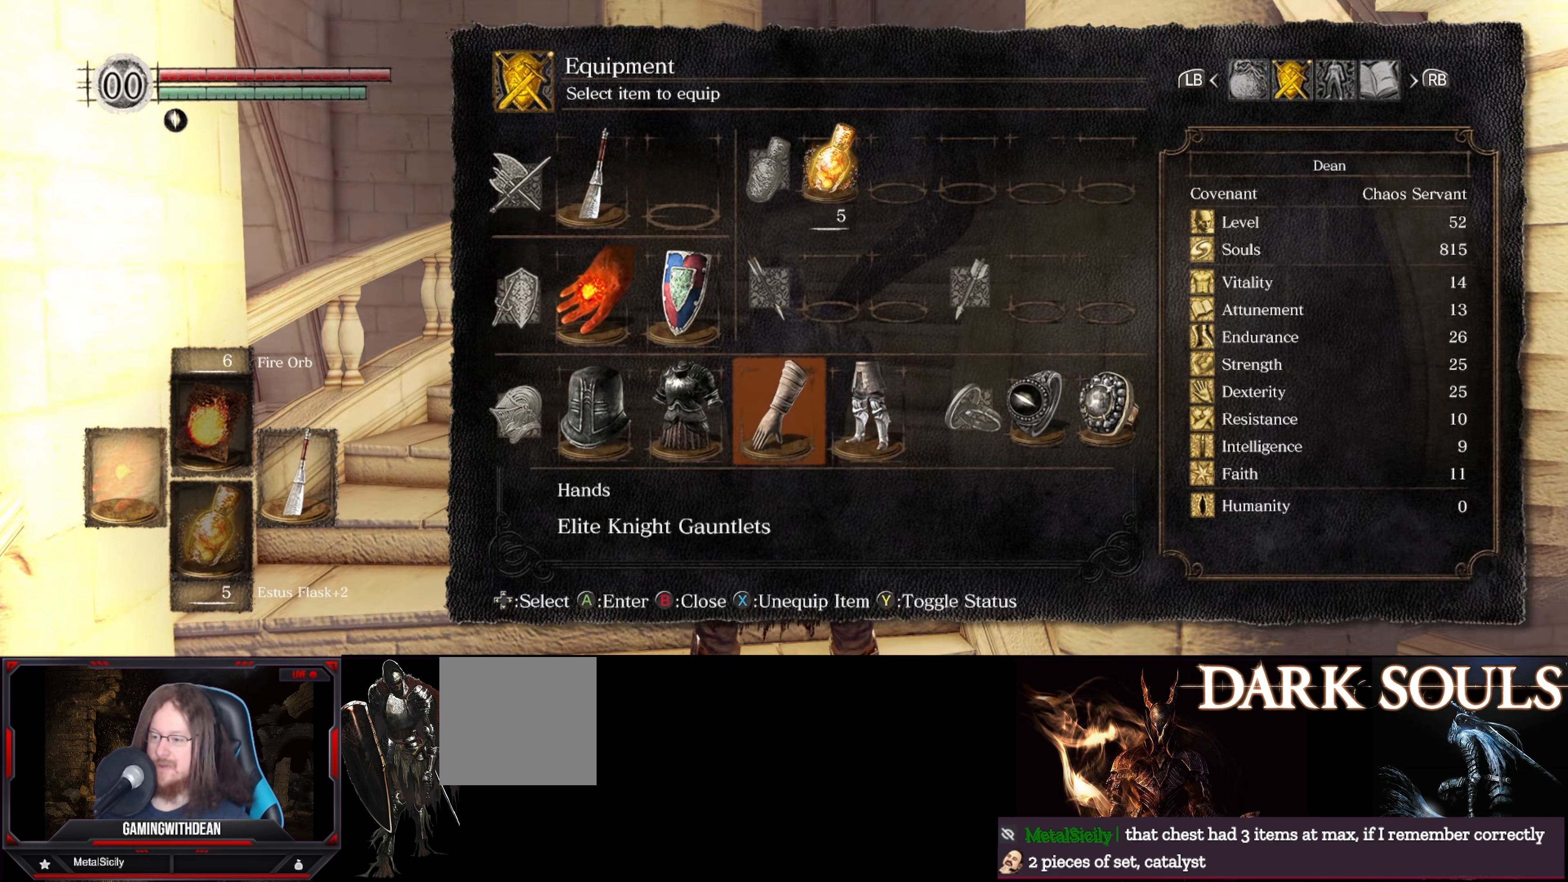
{"buttons": [], "left_stick": "center", "right_stick": "center", "events": [[117, "DPAD_LEFT", "up"], [184, "DPAD_LEFT", "down"], [284, "DPAD_LEFT", "up"]]}
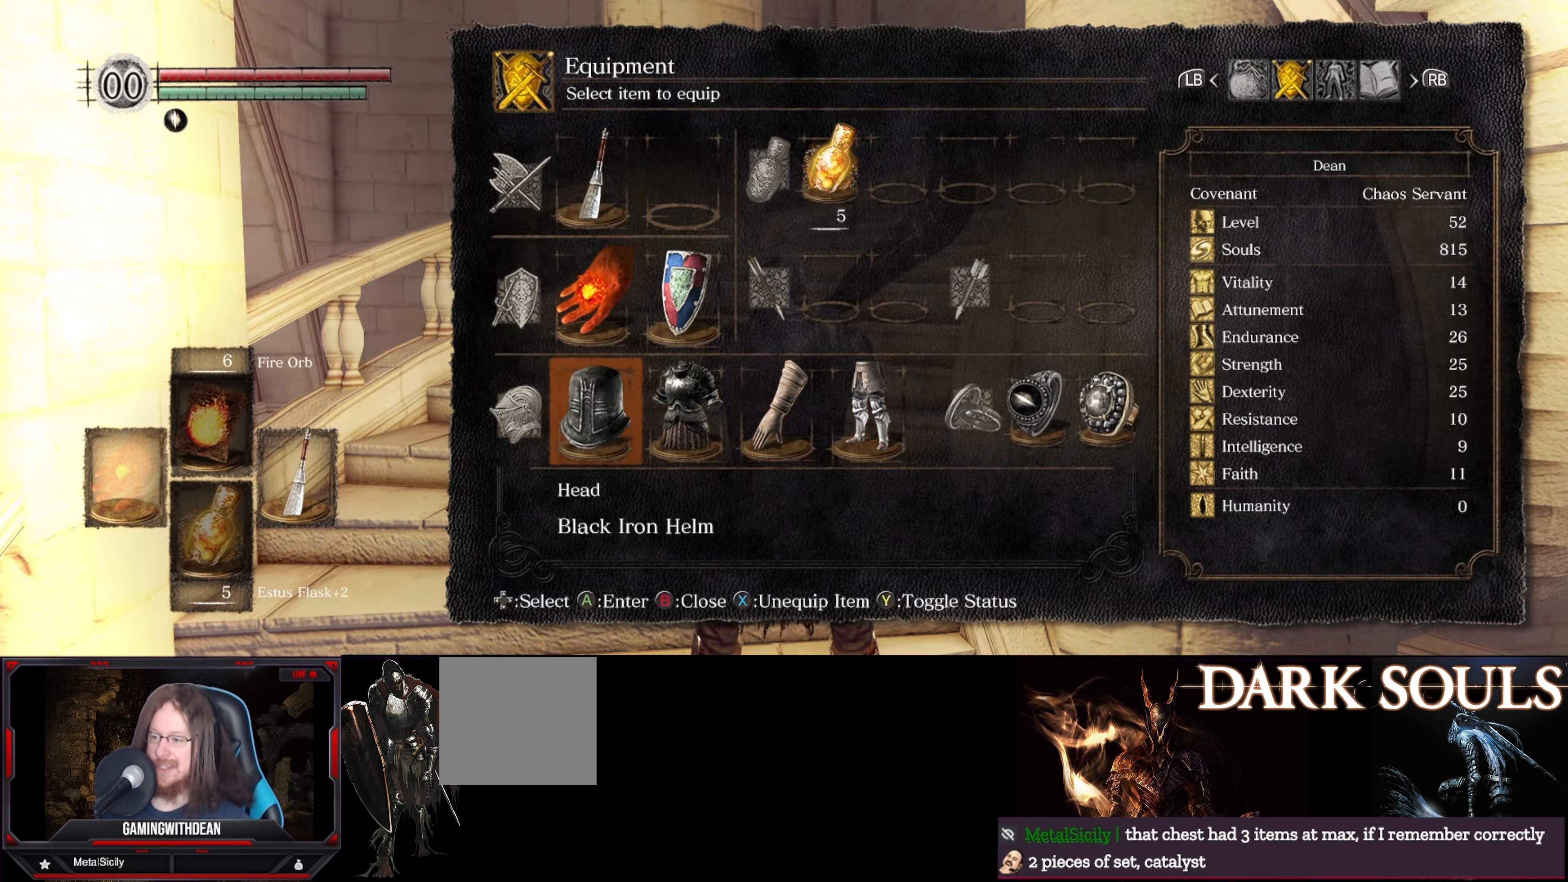
{"buttons": ["DPAD_UP"], "left_stick": "center", "right_stick": "center", "events": [[450, "DPAD_UP", "down"]]}
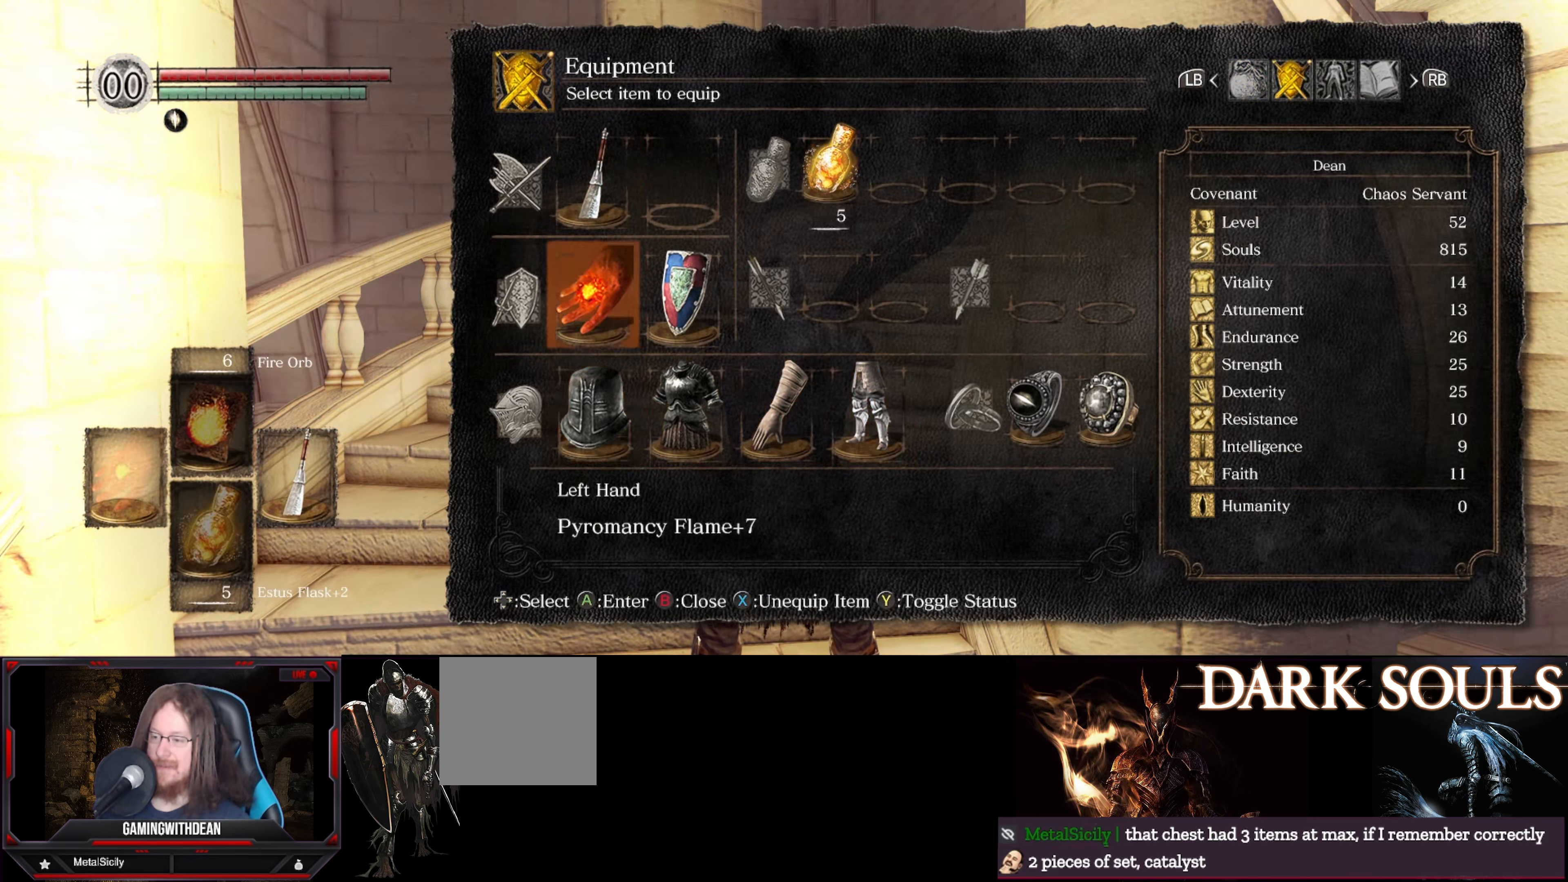
{"buttons": [], "left_stick": "center", "right_stick": "center", "events": [[66, "DPAD_UP", "up"]]}
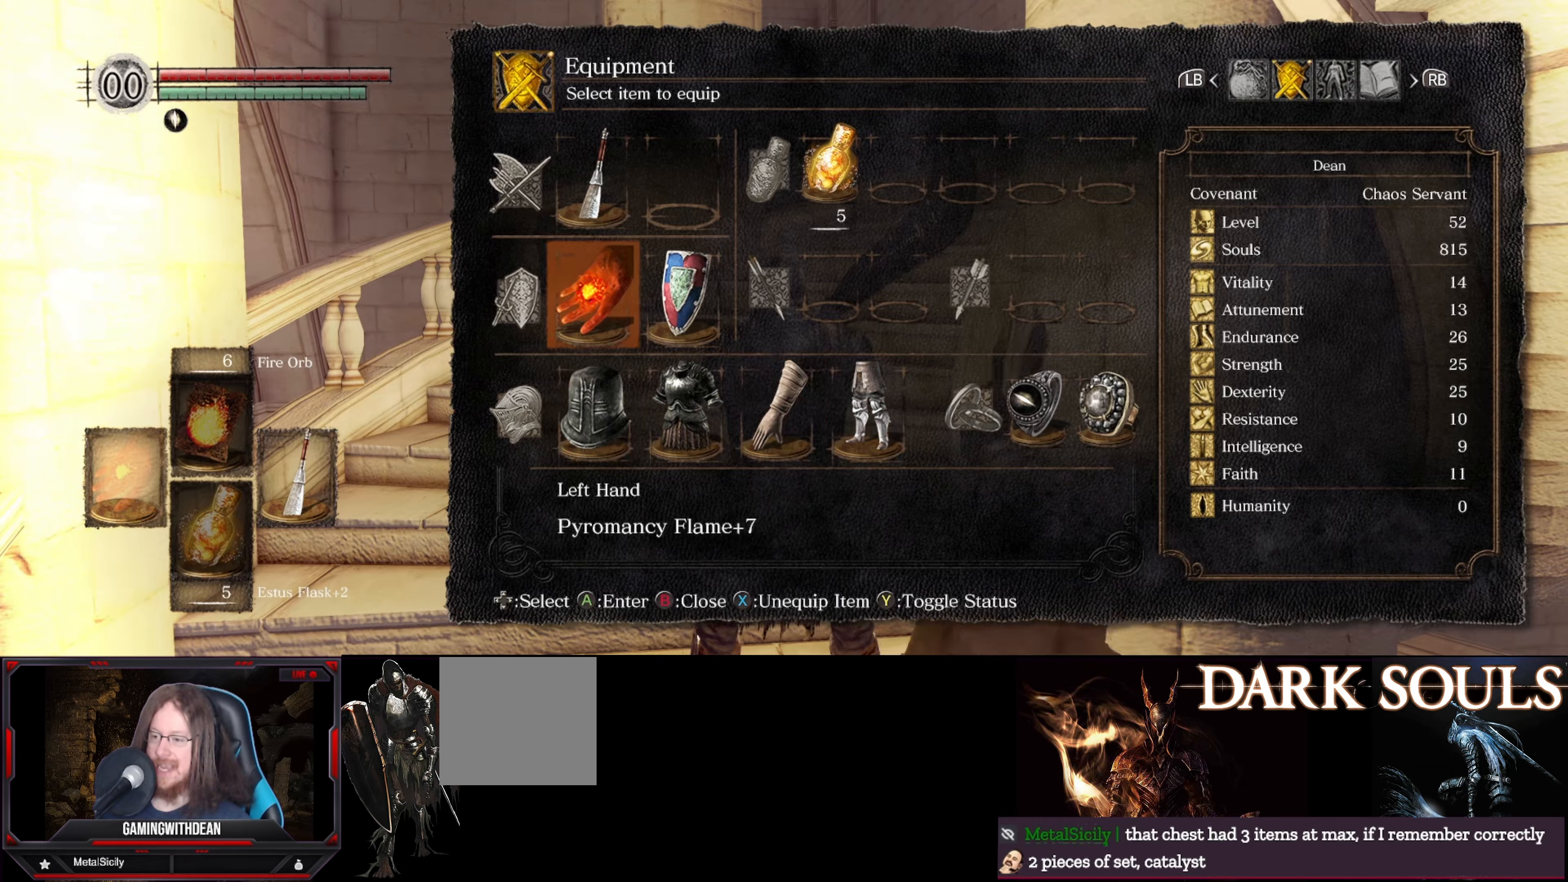
{"buttons": [], "left_stick": "up", "right_stick": "up", "events": [[150, "B", "down"], [266, "B", "up"], [283, "left_stick", "up"], [483, "right_stick", "up"]]}
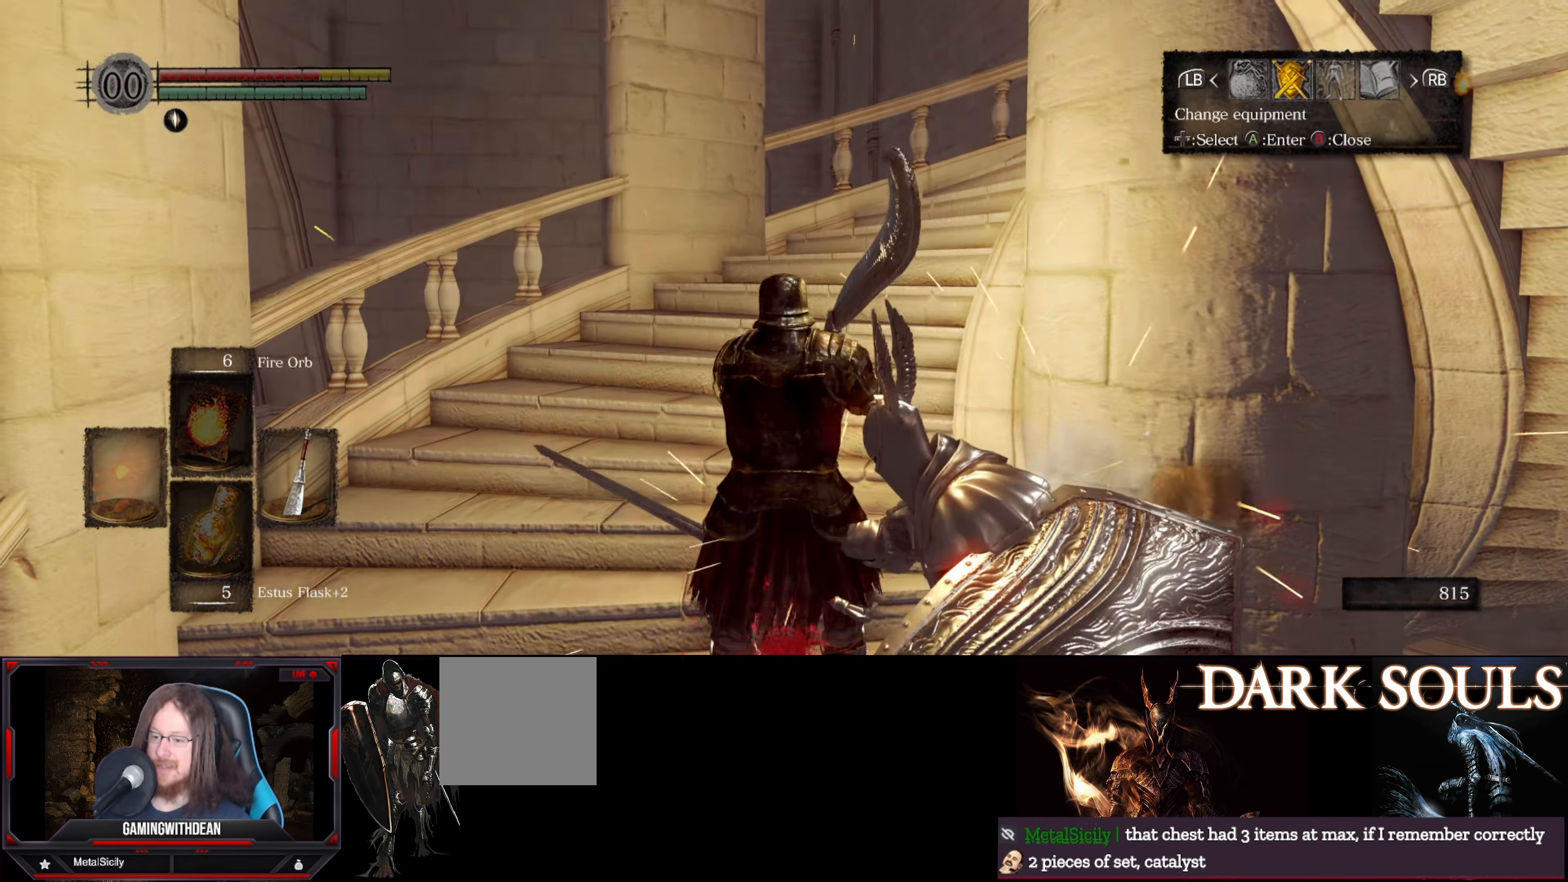
{"buttons": [], "left_stick": "up", "right_stick": "right", "events": [[16, "right_stick", "left"], [83, "right_stick", "center"], [466, "right_stick", "right"]]}
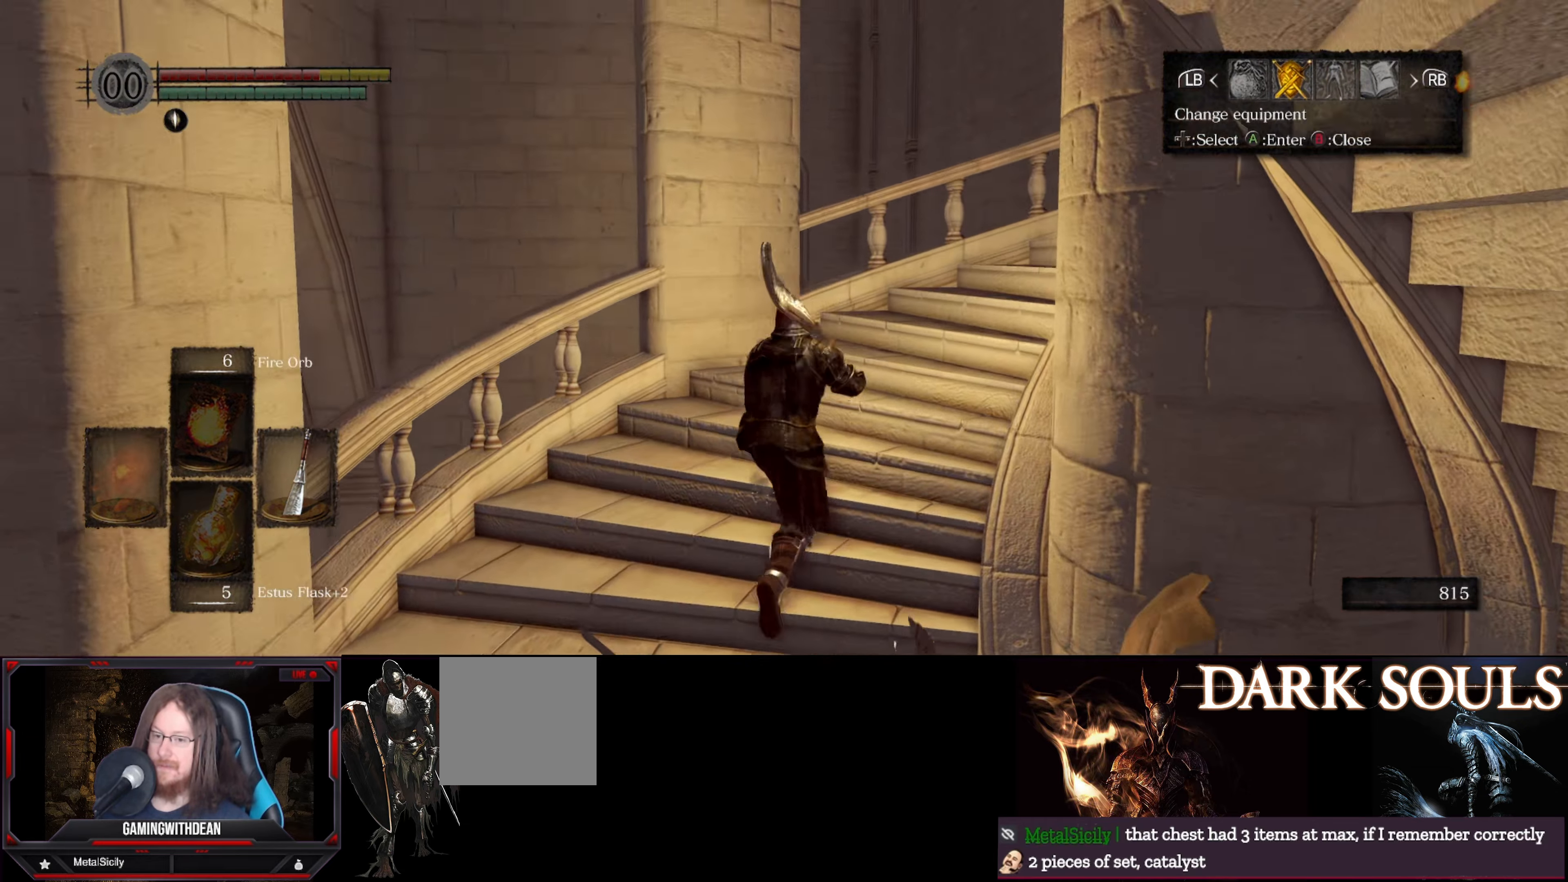
{"buttons": [], "left_stick": "up", "right_stick": "center", "events": [[33, "left_stick", "up-left"], [233, "left_stick", "up"], [466, "right_stick", "center"]]}